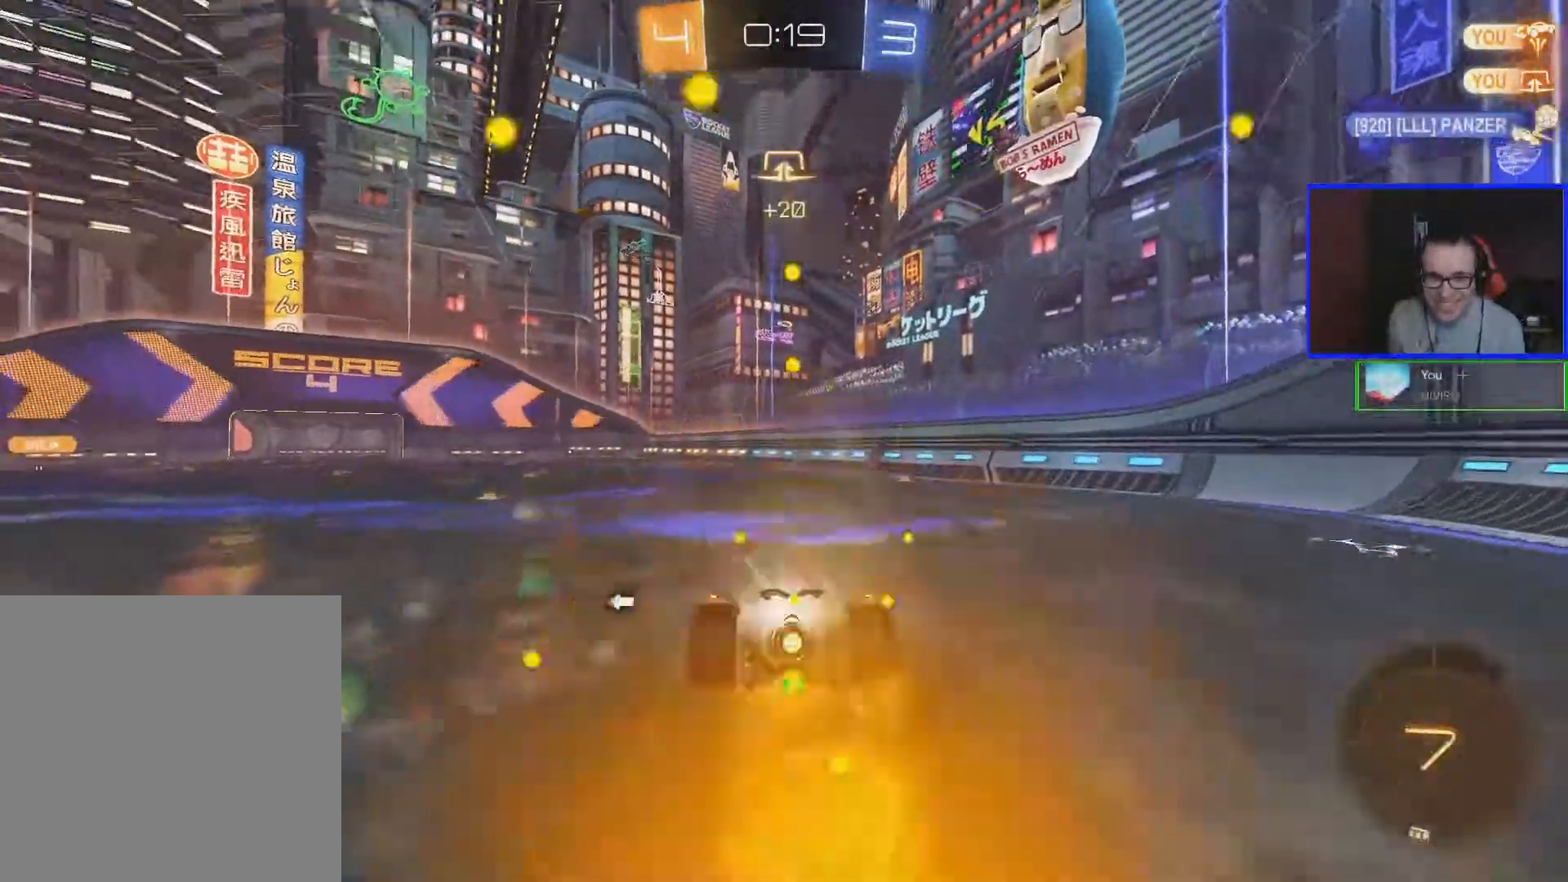
Gameplay with a controller (Xbox layout); each line is a JSON object with the inputs held at the frame after it. "events" lists button and stick changes between this image and that frame as [ms after this image, input, new state], when the widget could be followed in between.
{"buttons": ["R2"], "left_stick": "up", "right_stick": "center", "events": [[17, "A", "up"], [67, "B", "up"]]}
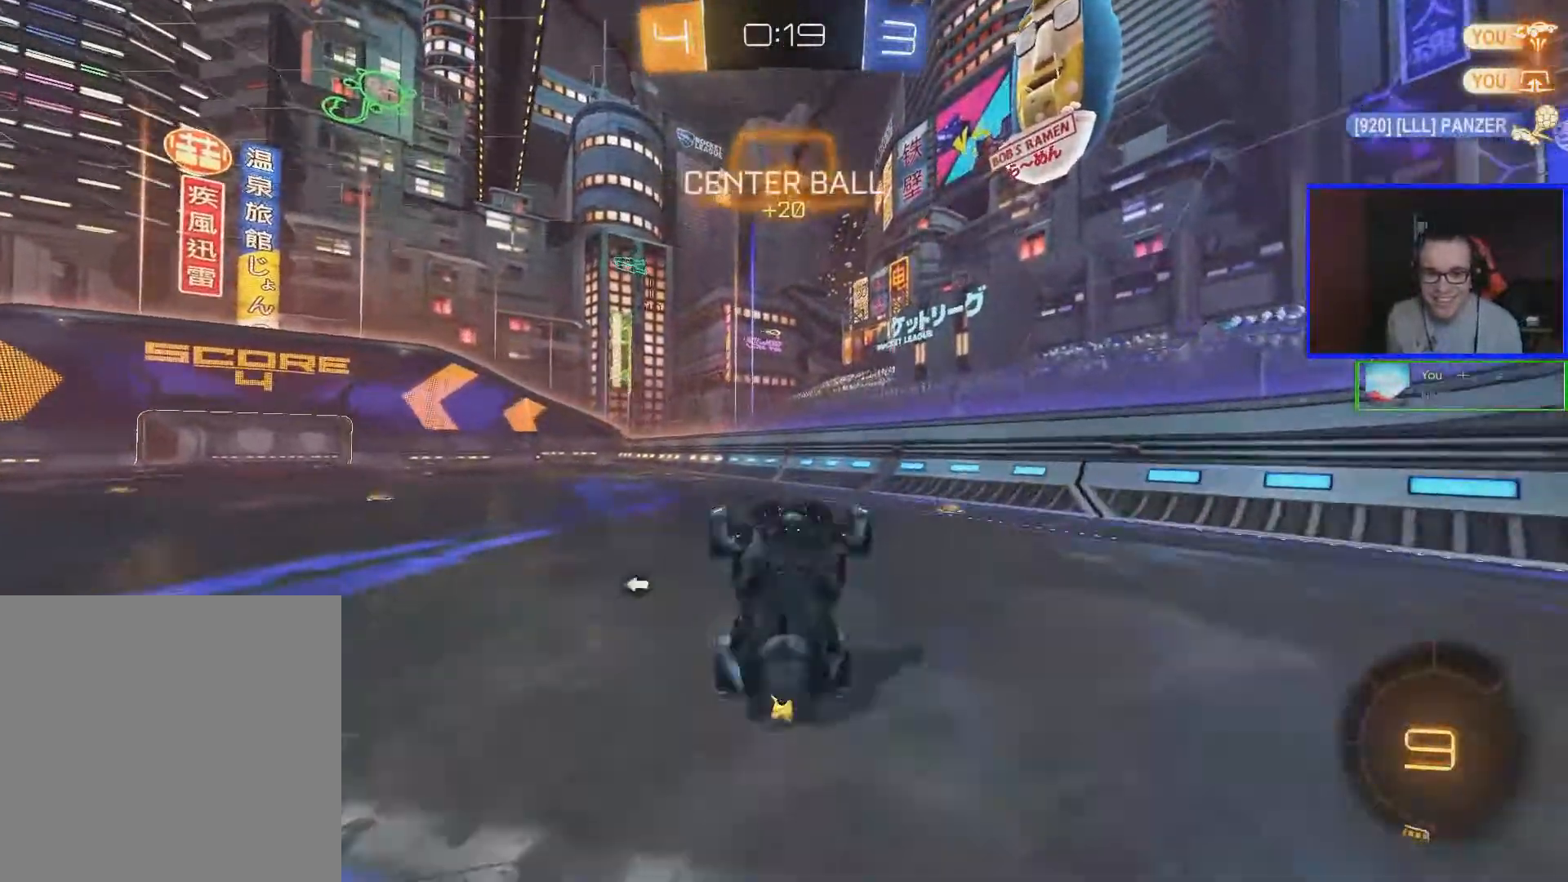
{"buttons": ["R2"], "left_stick": "center", "right_stick": "center", "events": [[167, "Y", "down"], [167, "left_stick", "center"], [317, "Y", "up"]]}
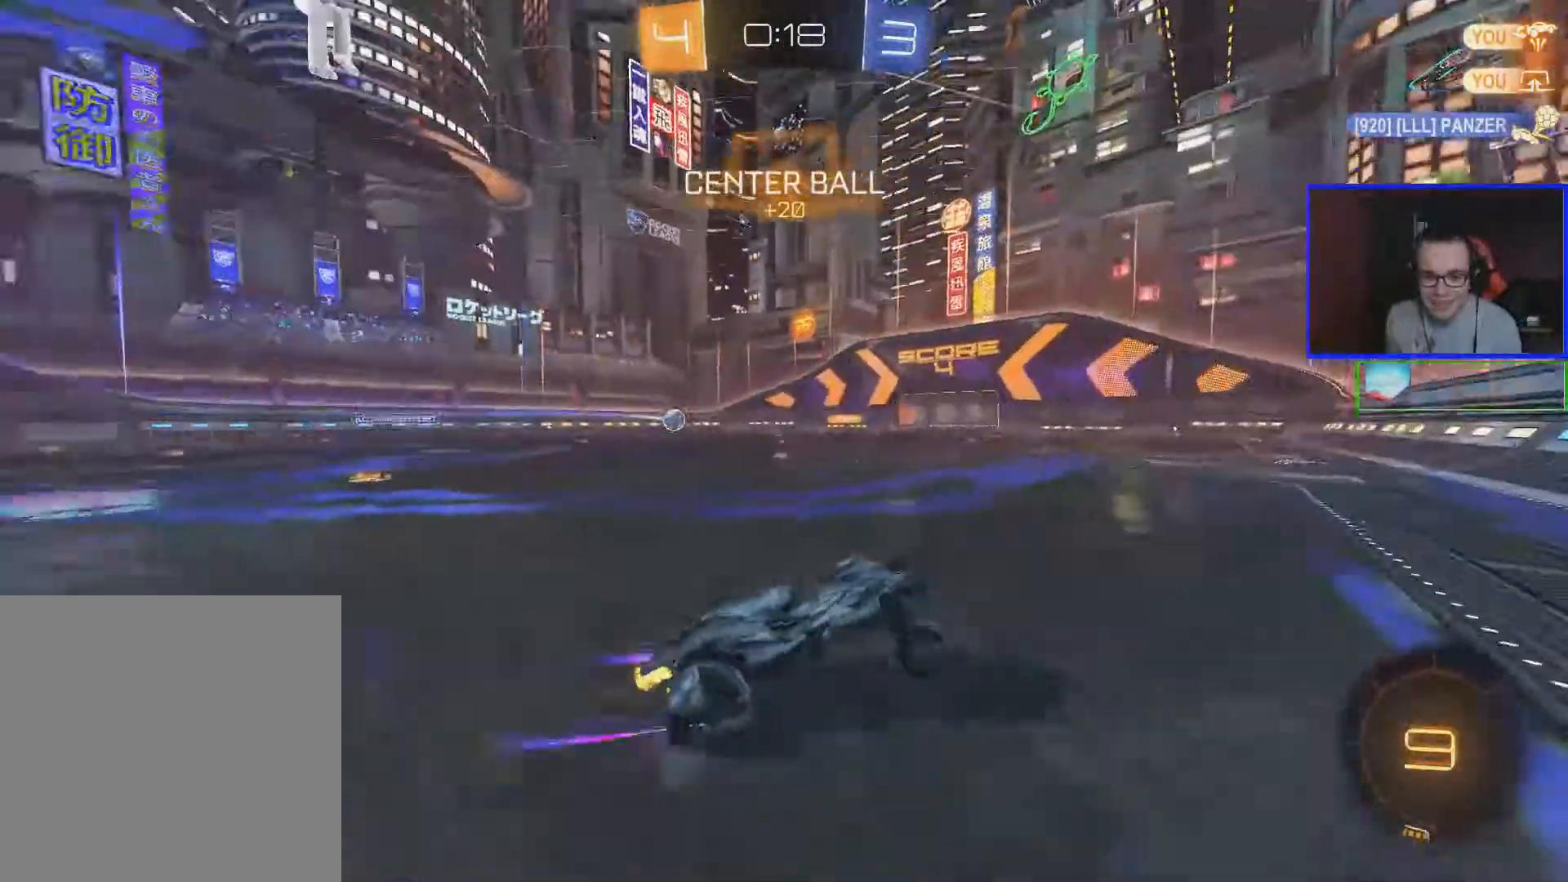
{"buttons": ["R2"], "left_stick": "center", "right_stick": "center", "events": [[67, "left_stick", "left"], [417, "left_stick", "center"]]}
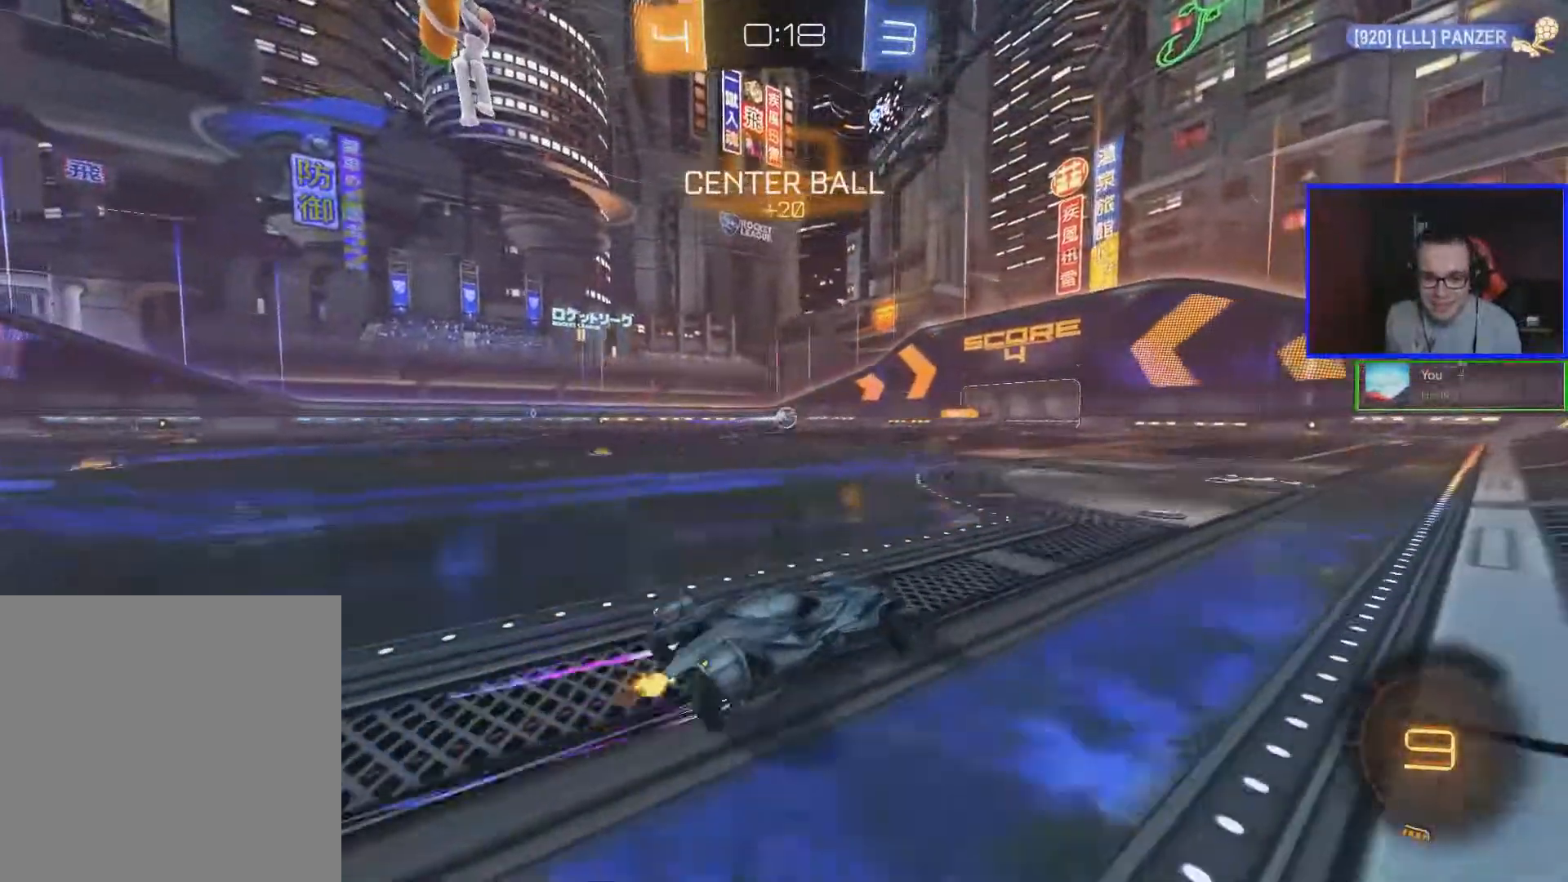
{"buttons": ["L1", "R2"], "left_stick": "right", "right_stick": "center", "events": [[333, "R2", "up"], [333, "left_stick", "right"], [417, "L1", "down"], [467, "R2", "down"]]}
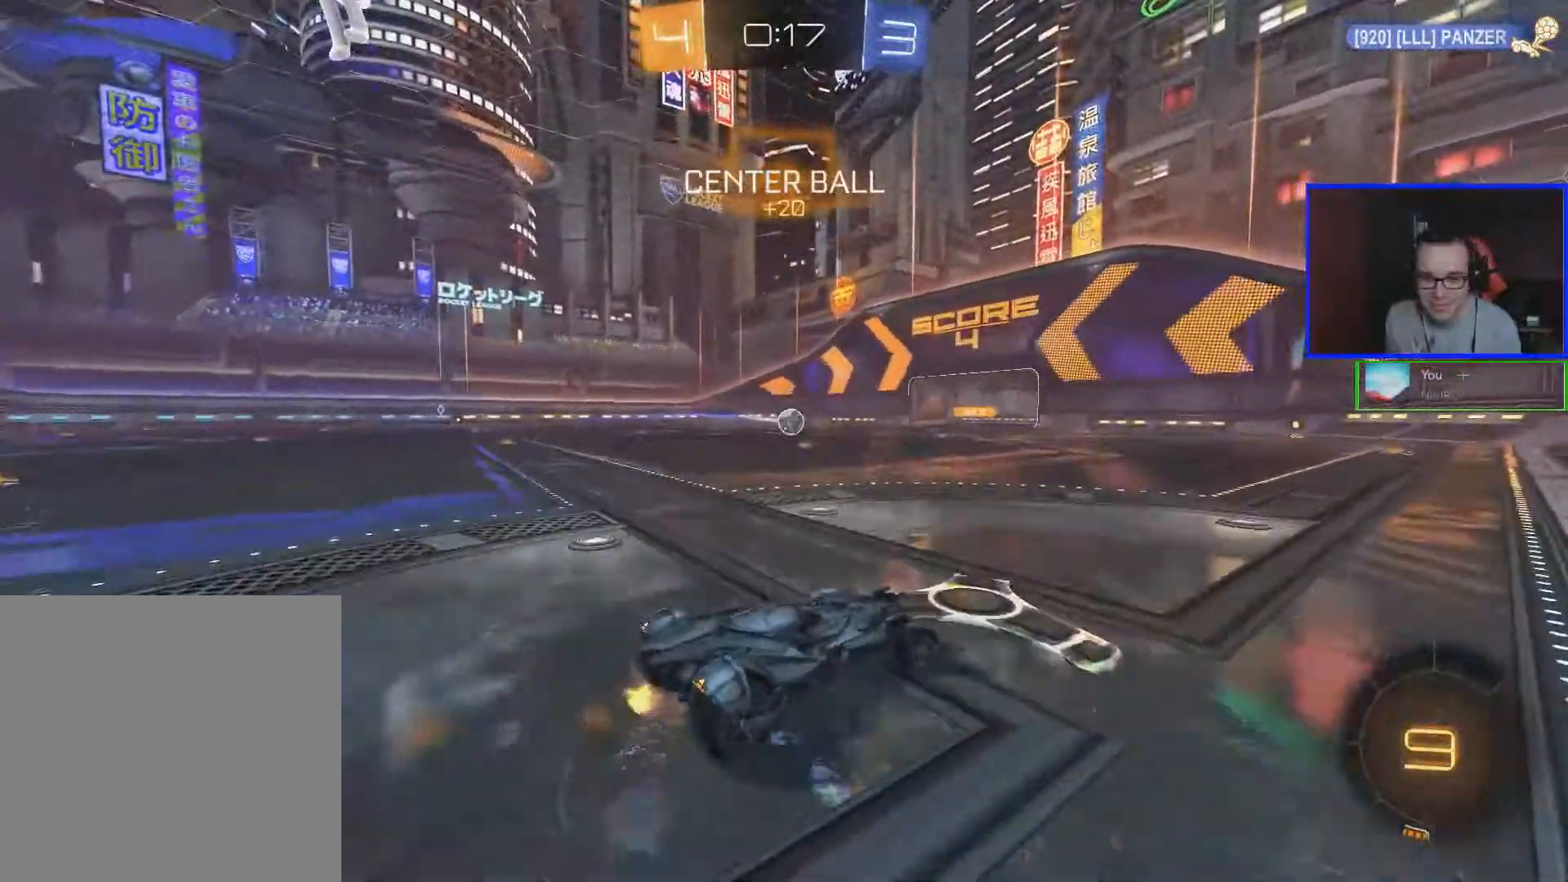
{"buttons": ["R2"], "left_stick": "right", "right_stick": "center", "events": [[67, "L1", "up"]]}
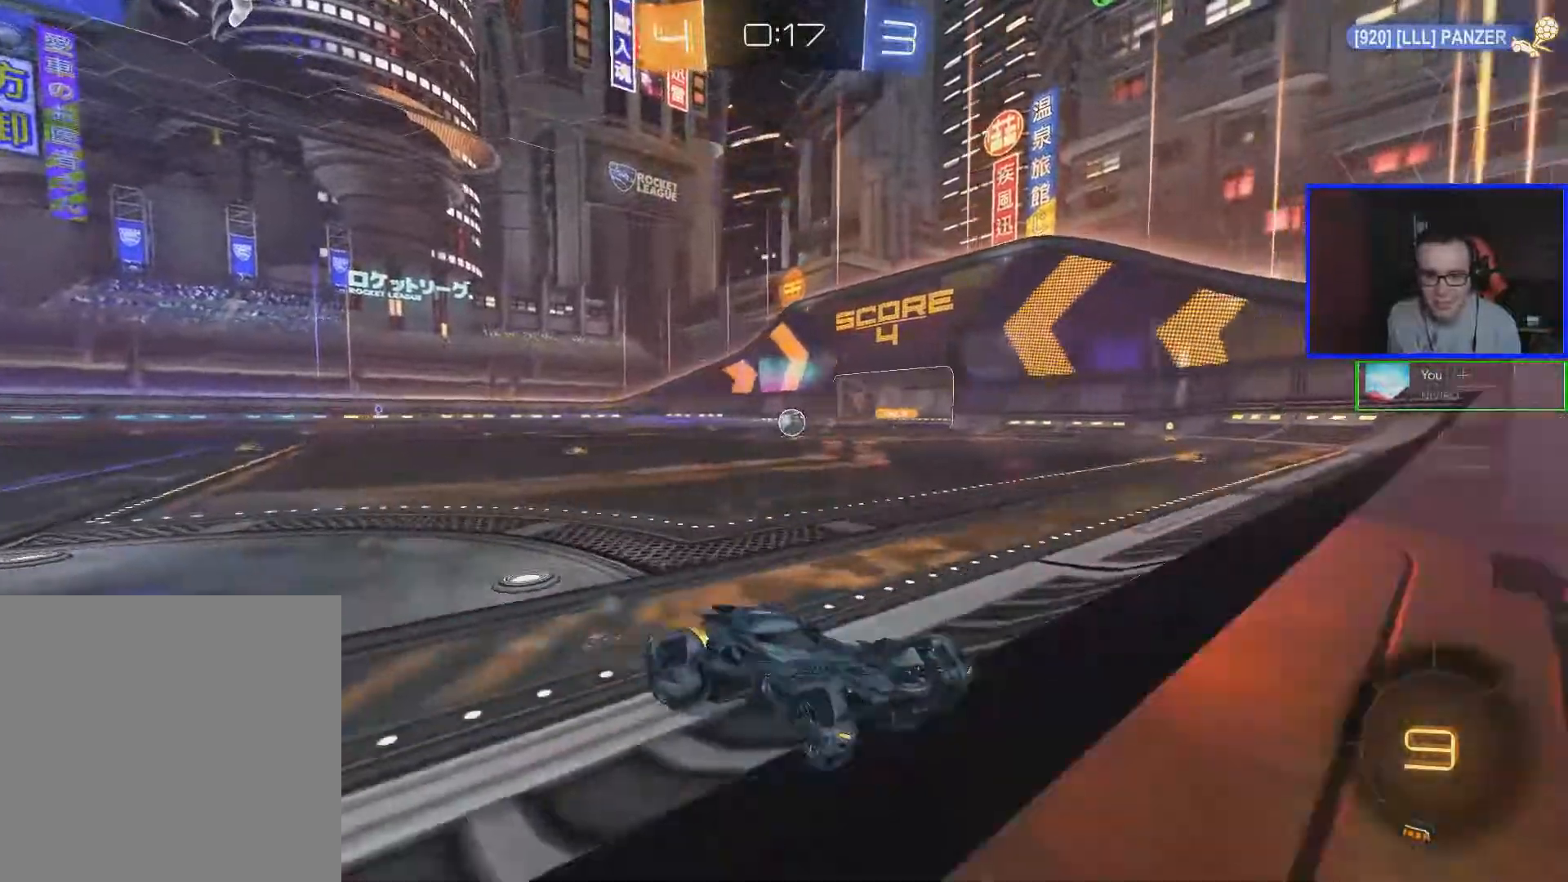
{"buttons": ["R2"], "left_stick": "center", "right_stick": "center", "events": [[267, "left_stick", "center"]]}
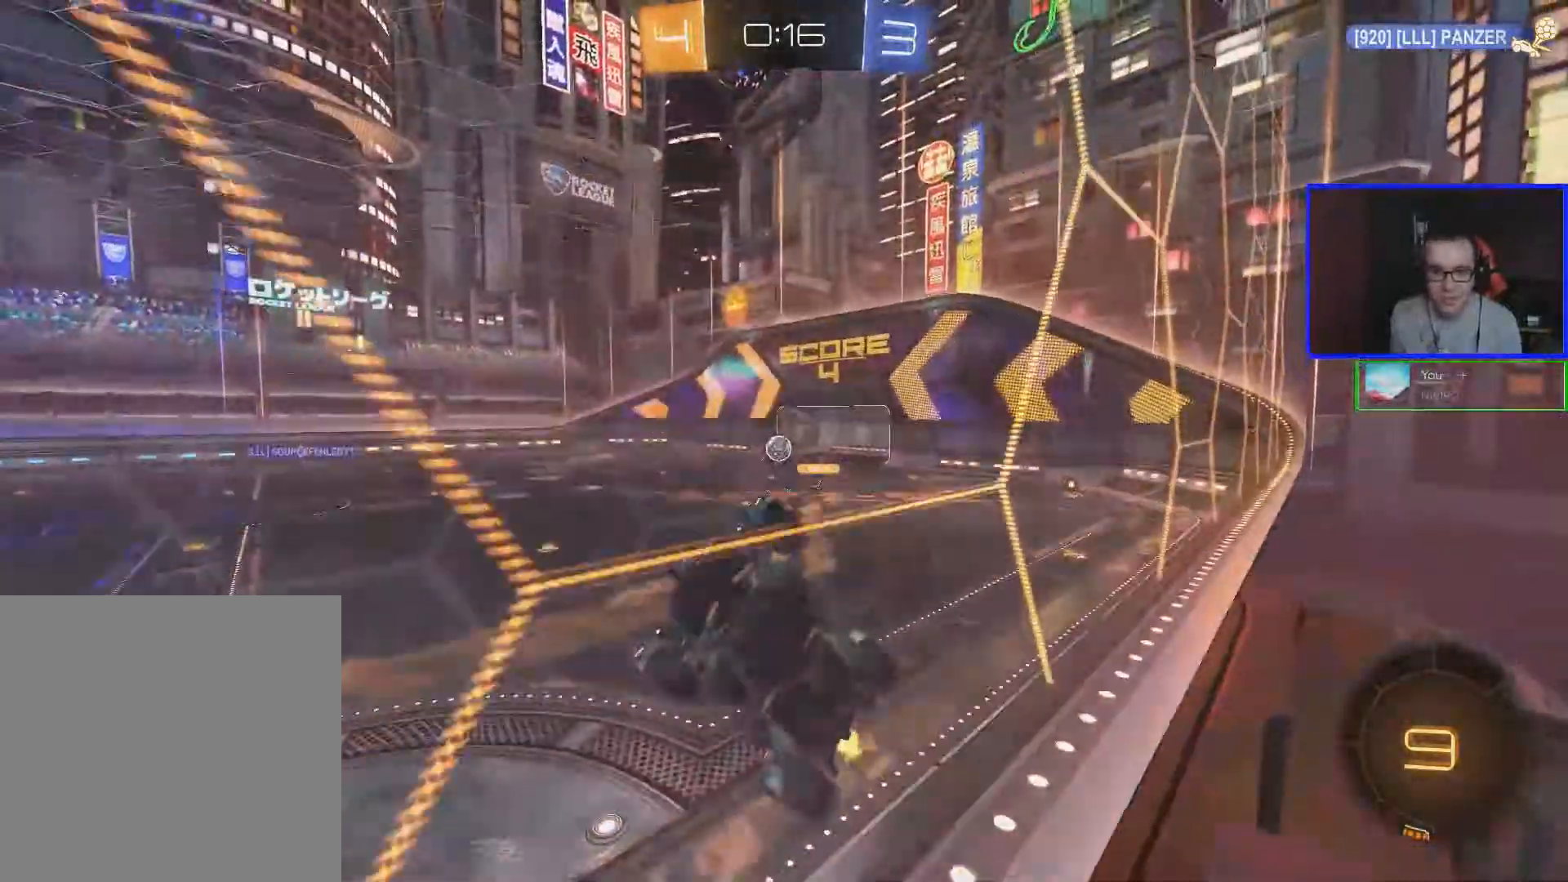
{"buttons": ["R2"], "left_stick": "right", "right_stick": "center", "events": [[317, "left_stick", "right"]]}
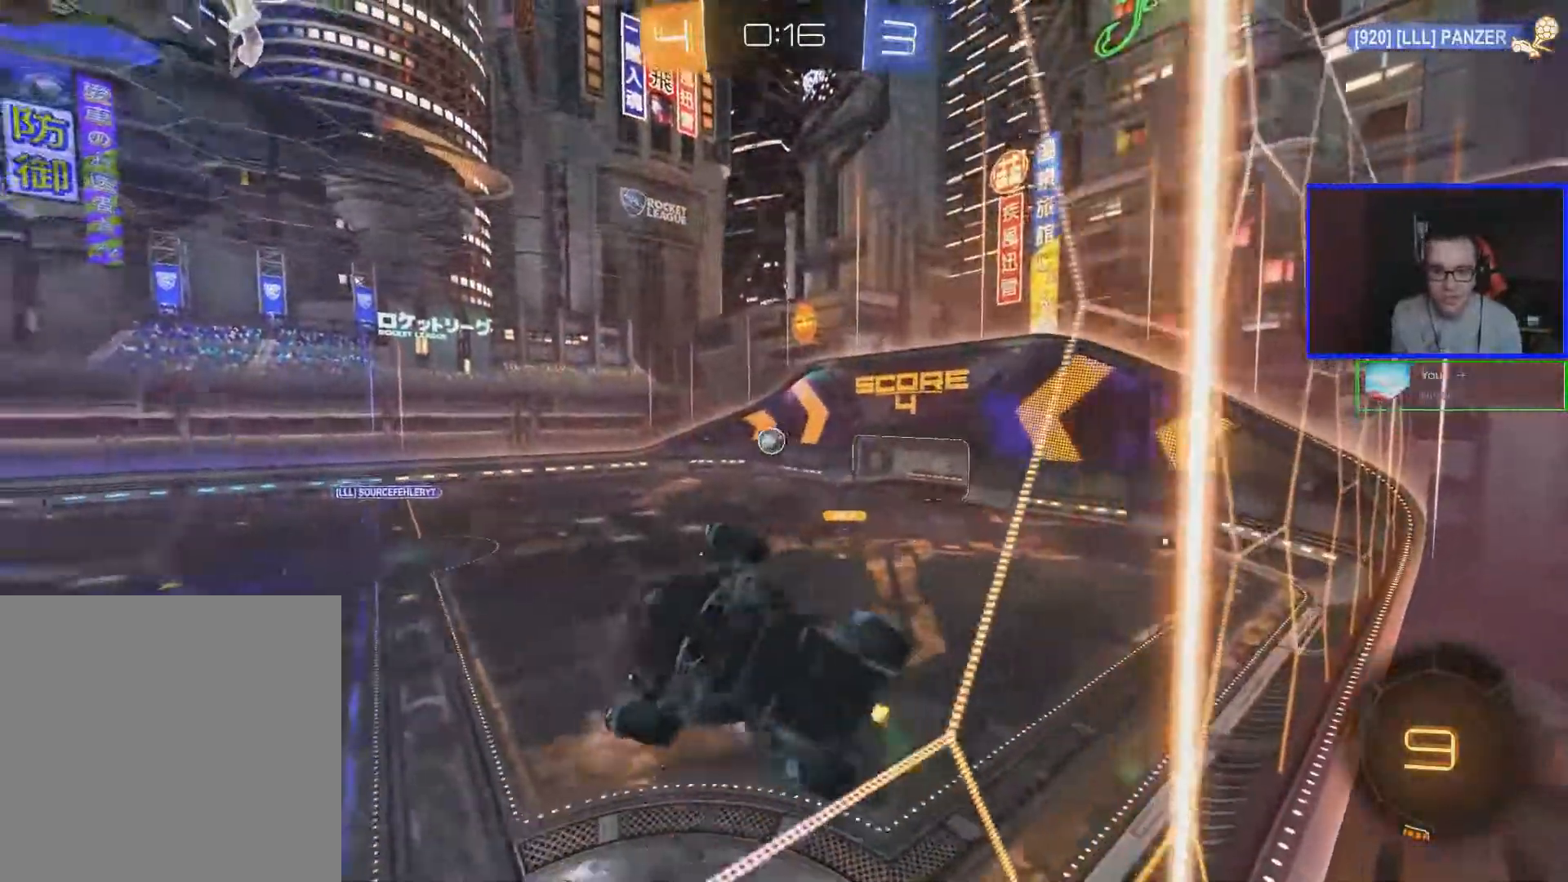
{"buttons": ["R2"], "left_stick": "right", "right_stick": "center", "events": [[117, "L1", "down"], [267, "L1", "up"]]}
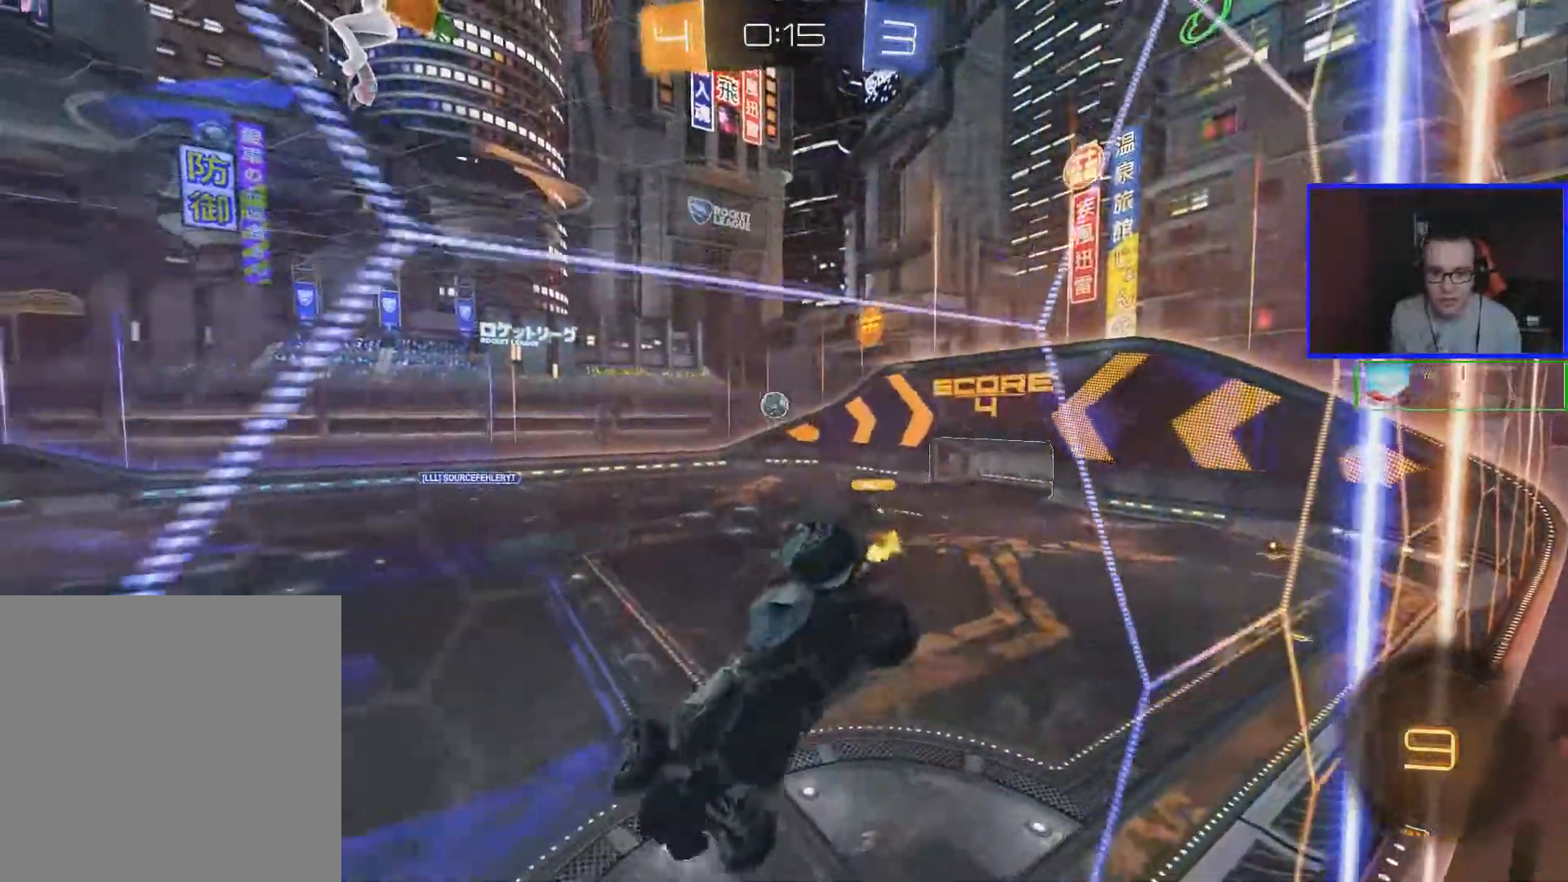
{"buttons": ["R2"], "left_stick": "center", "right_stick": "center", "events": [[417, "left_stick", "center"]]}
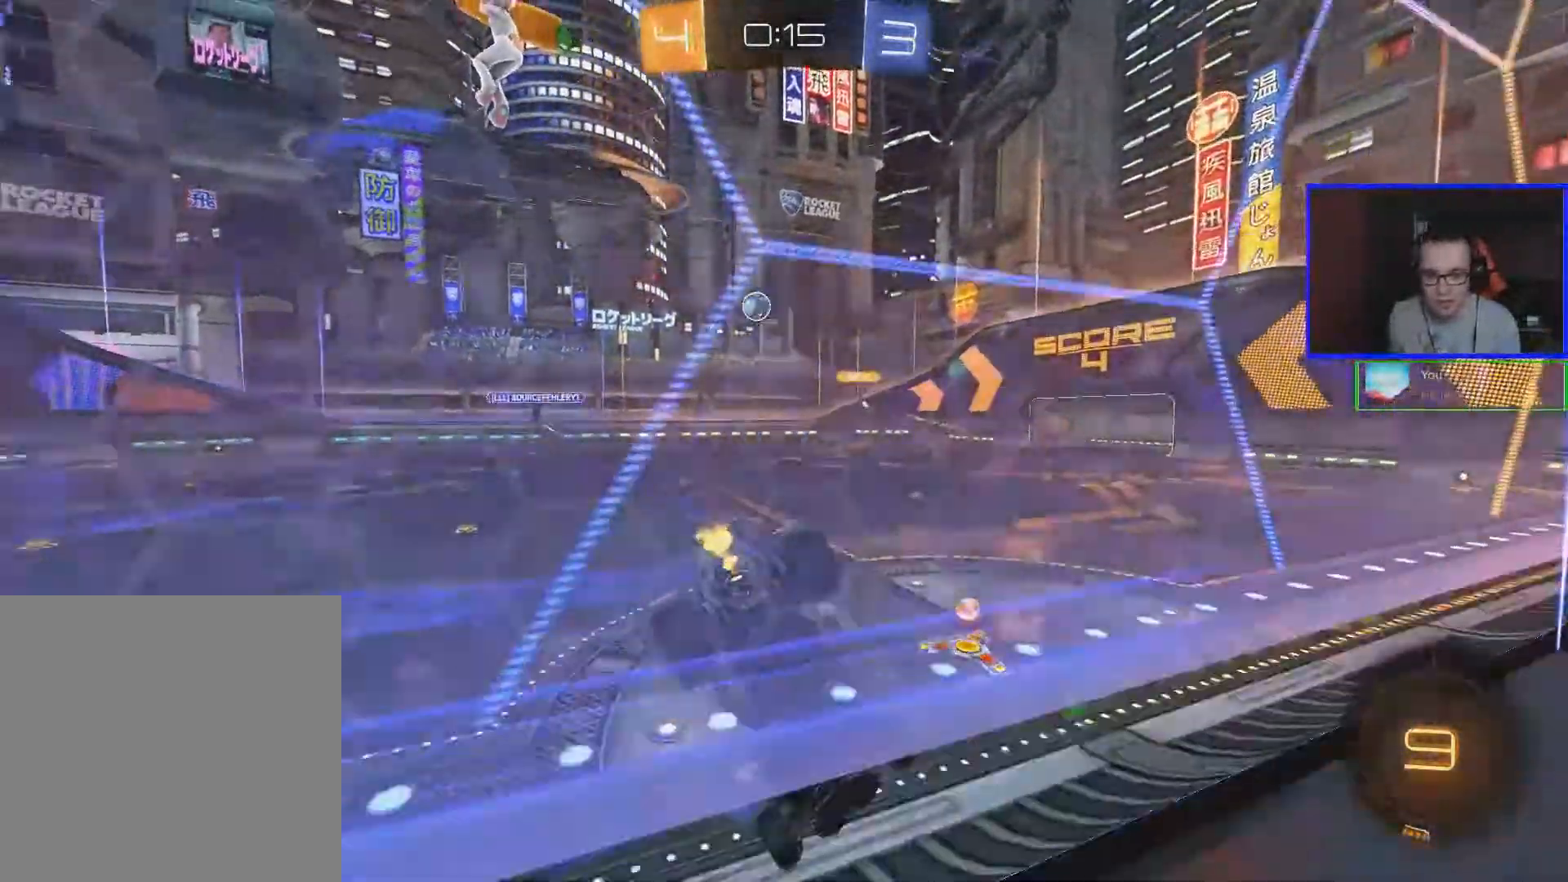
{"buttons": ["R2"], "left_stick": "left", "right_stick": "center", "events": [[117, "left_stick", "down-right"], [267, "left_stick", "center"], [417, "left_stick", "left"]]}
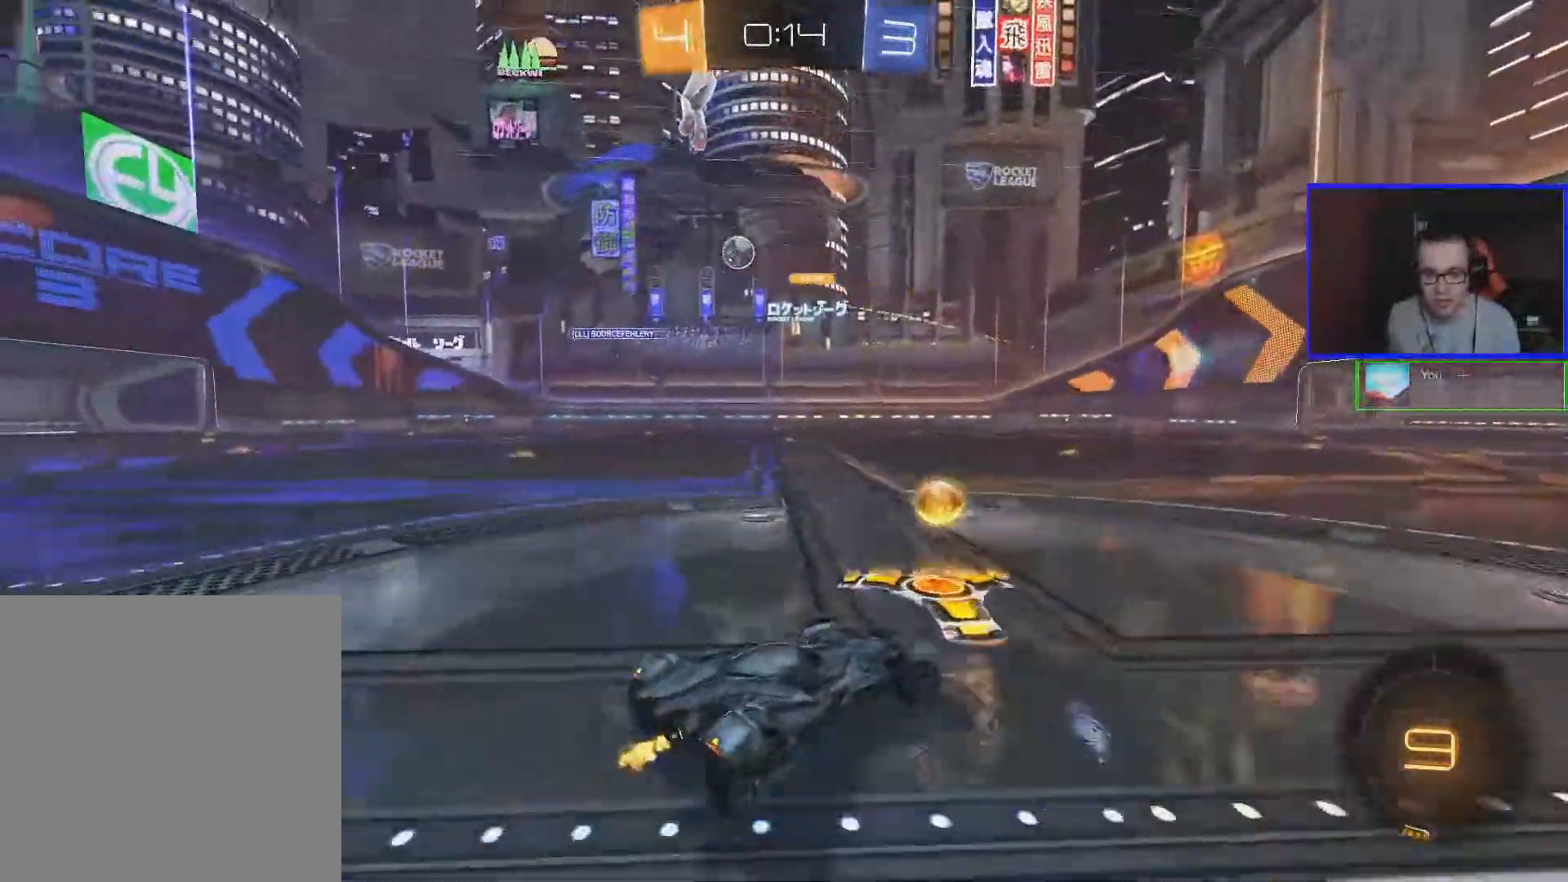
{"buttons": ["R2"], "left_stick": "center", "right_stick": "center", "events": [[217, "left_stick", "center"]]}
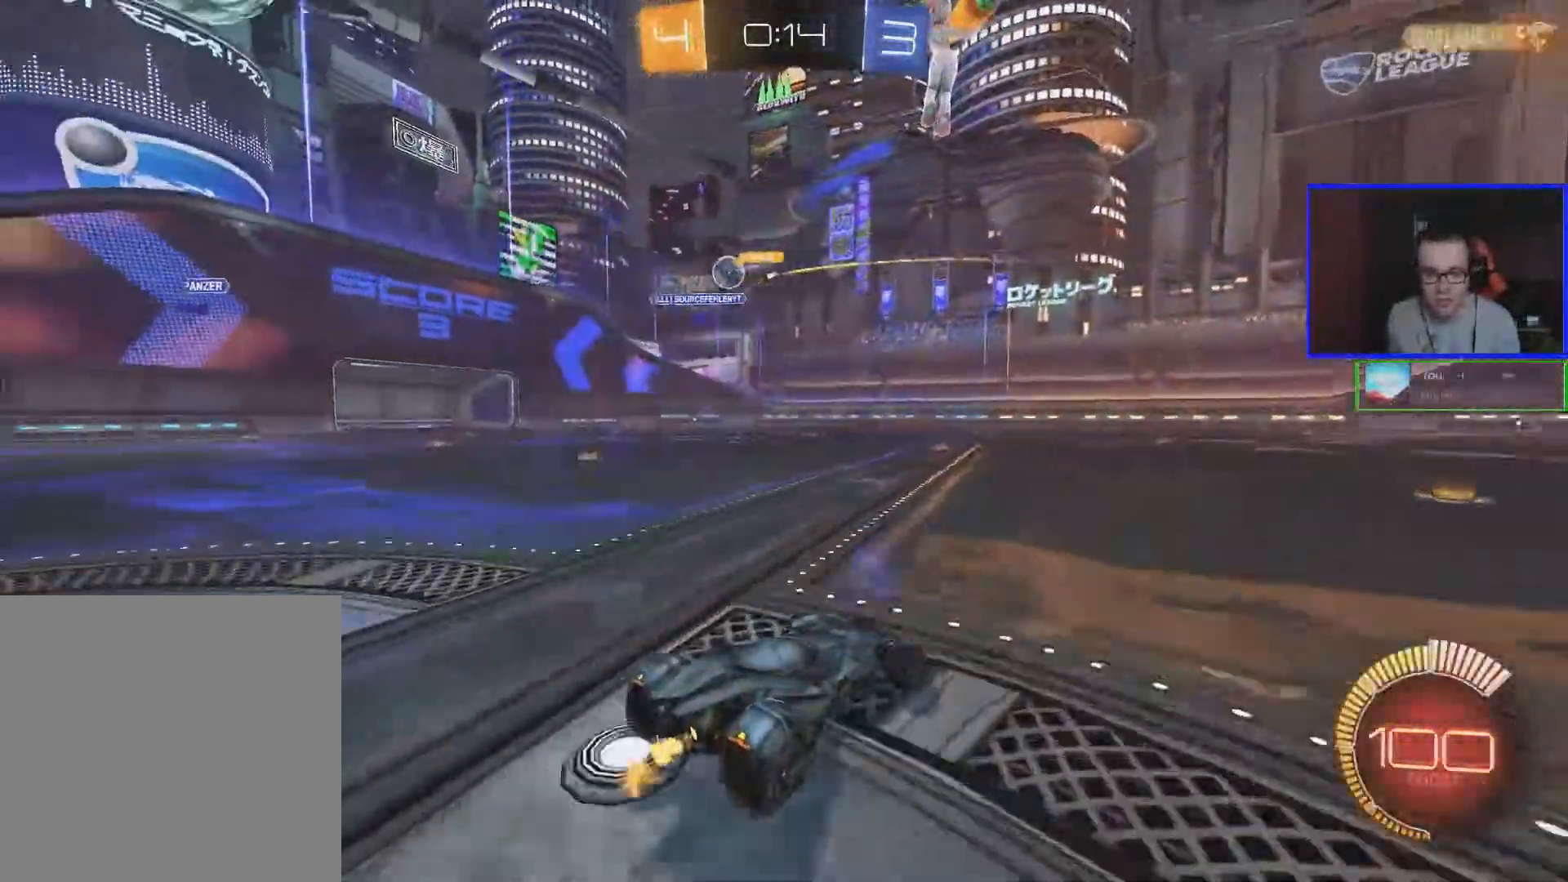
{"buttons": ["R2"], "left_stick": "center", "right_stick": "center", "events": []}
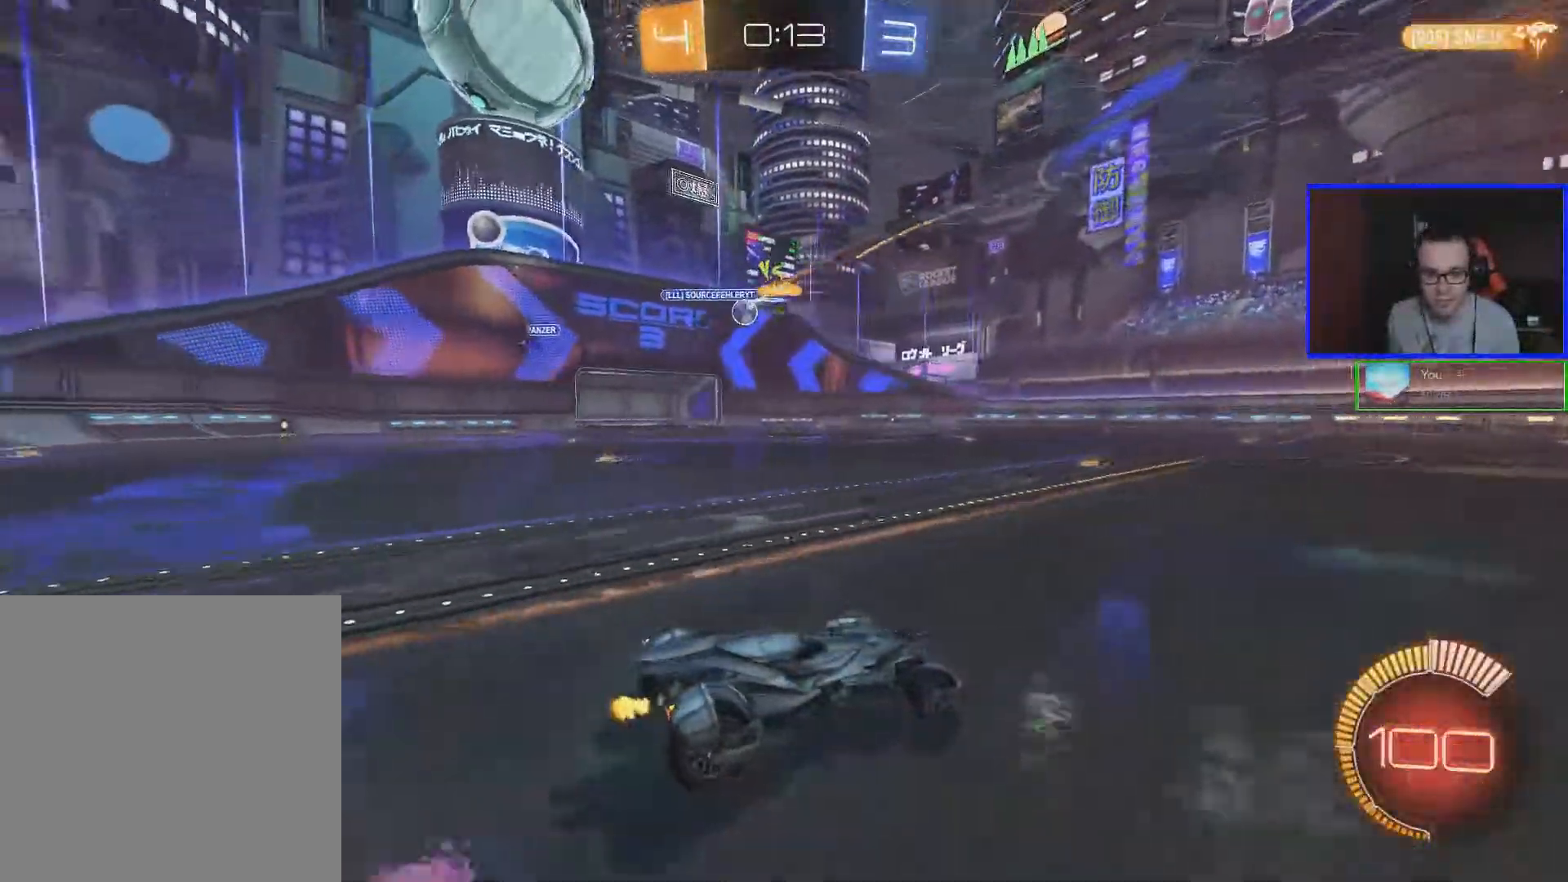
{"buttons": ["R2"], "left_stick": "center", "right_stick": "center", "events": [[167, "left_stick", "left"], [317, "left_stick", "center"]]}
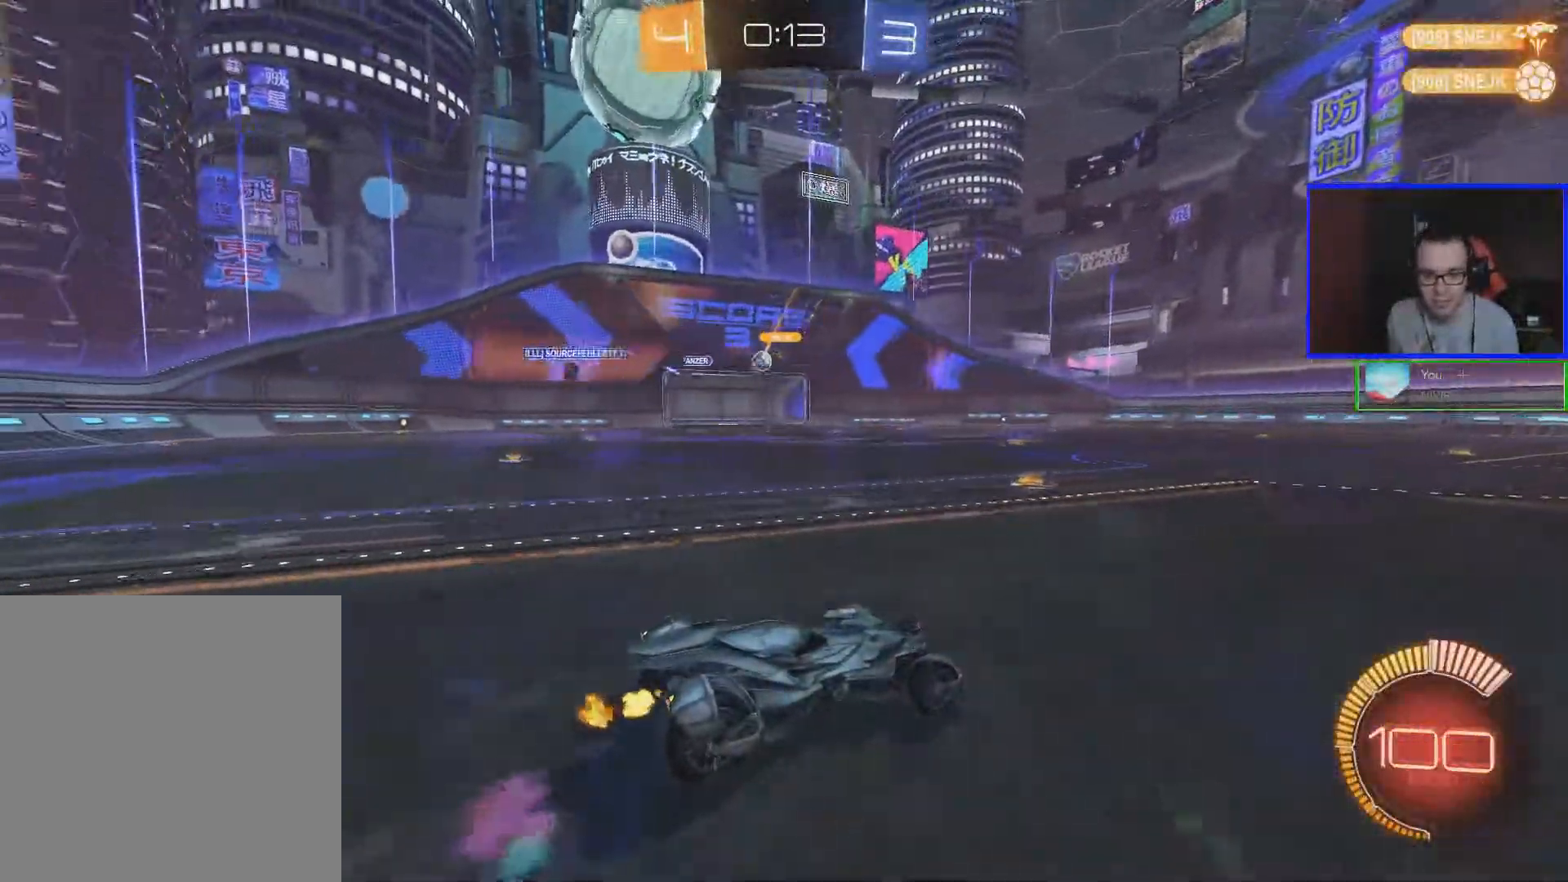
{"buttons": ["R2"], "left_stick": "center", "right_stick": "center", "events": []}
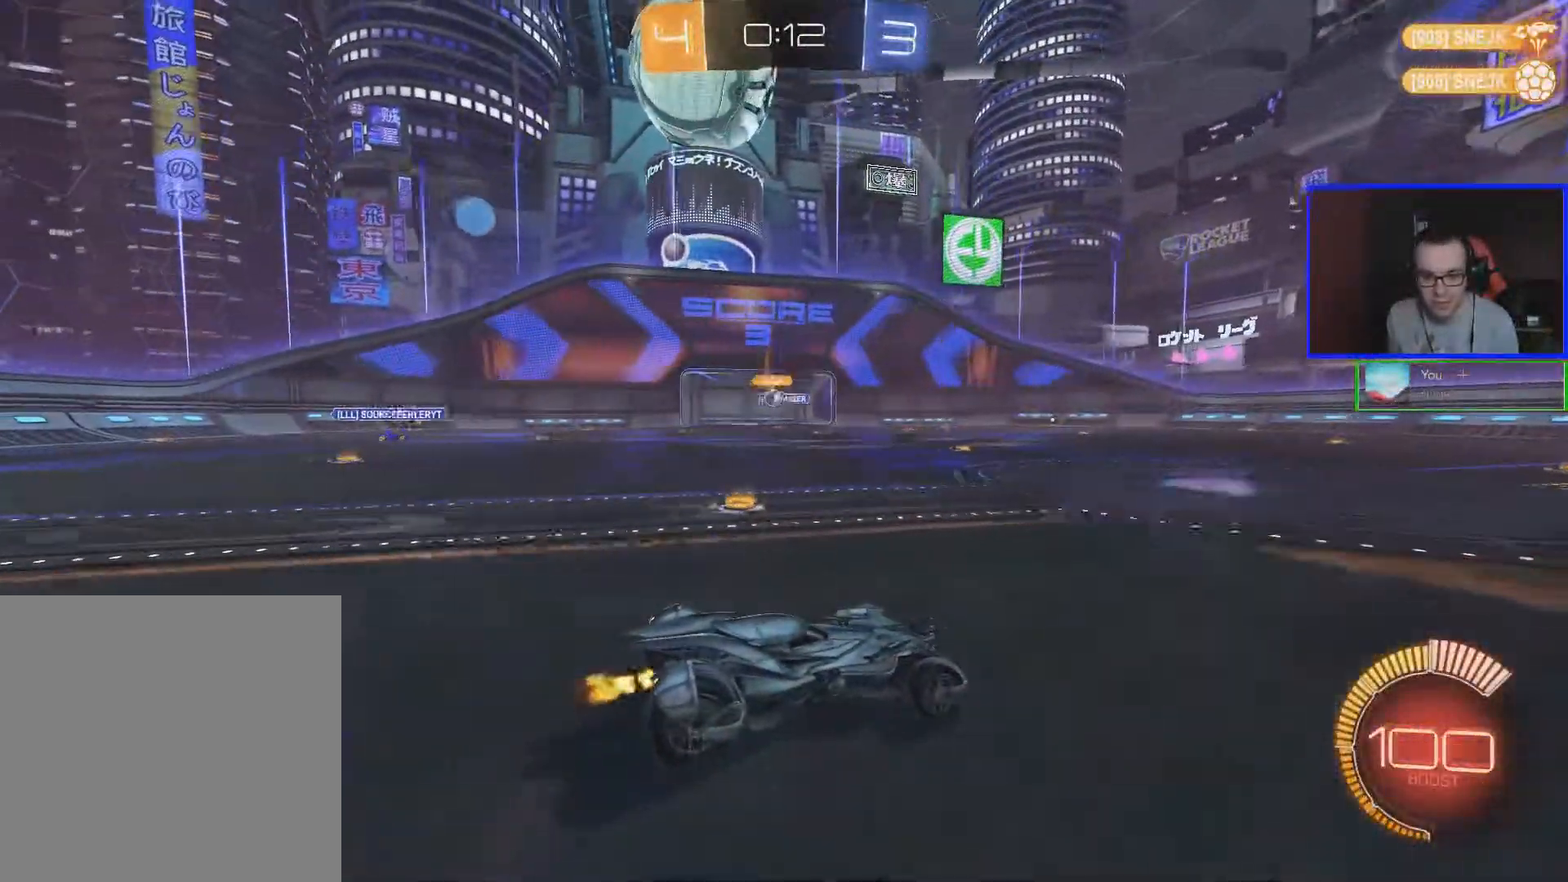
{"buttons": ["R2"], "left_stick": "center", "right_stick": "center", "events": [[133, "left_stick", "left"], [483, "left_stick", "center"]]}
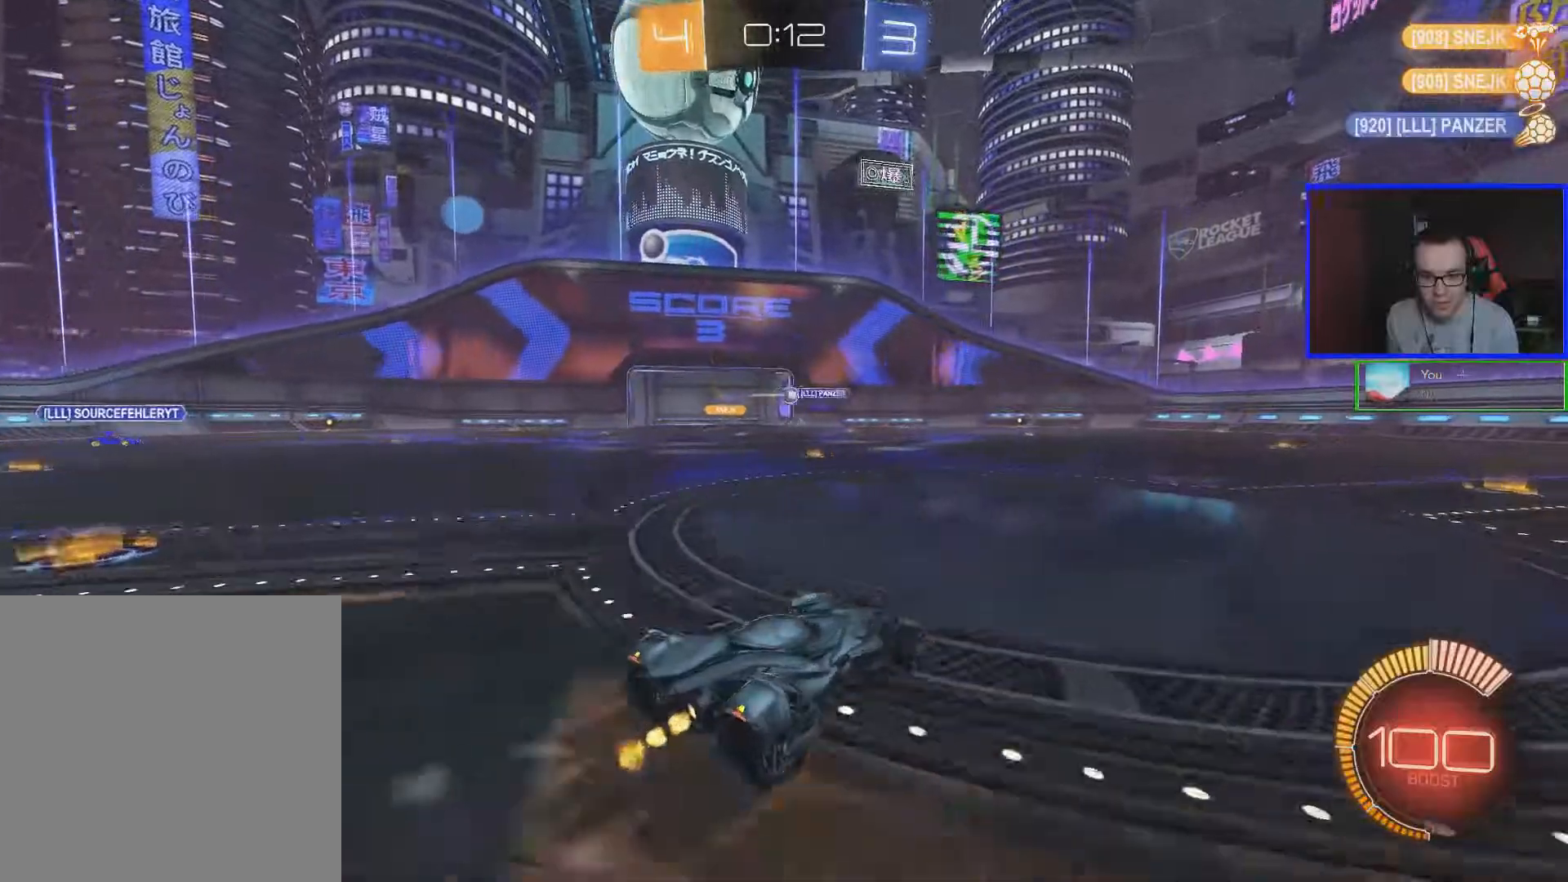
{"buttons": ["B", "R2"], "left_stick": "right", "right_stick": "center", "events": [[217, "left_stick", "left"], [333, "left_stick", "center"], [383, "left_stick", "right"], [433, "B", "down"]]}
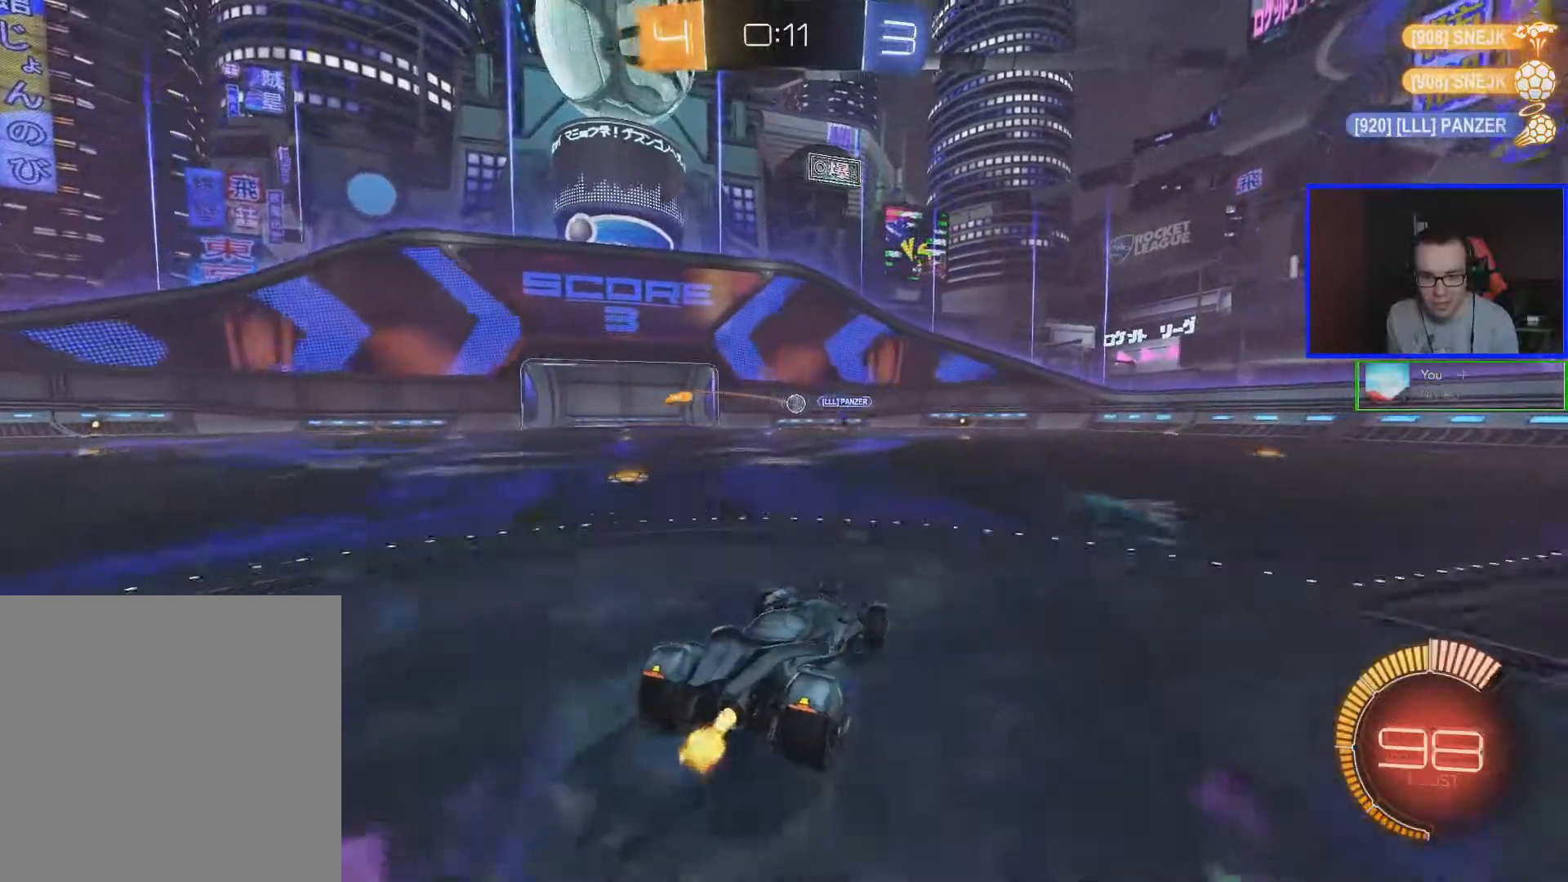
{"buttons": ["B", "R2"], "left_stick": "right", "right_stick": "center", "events": []}
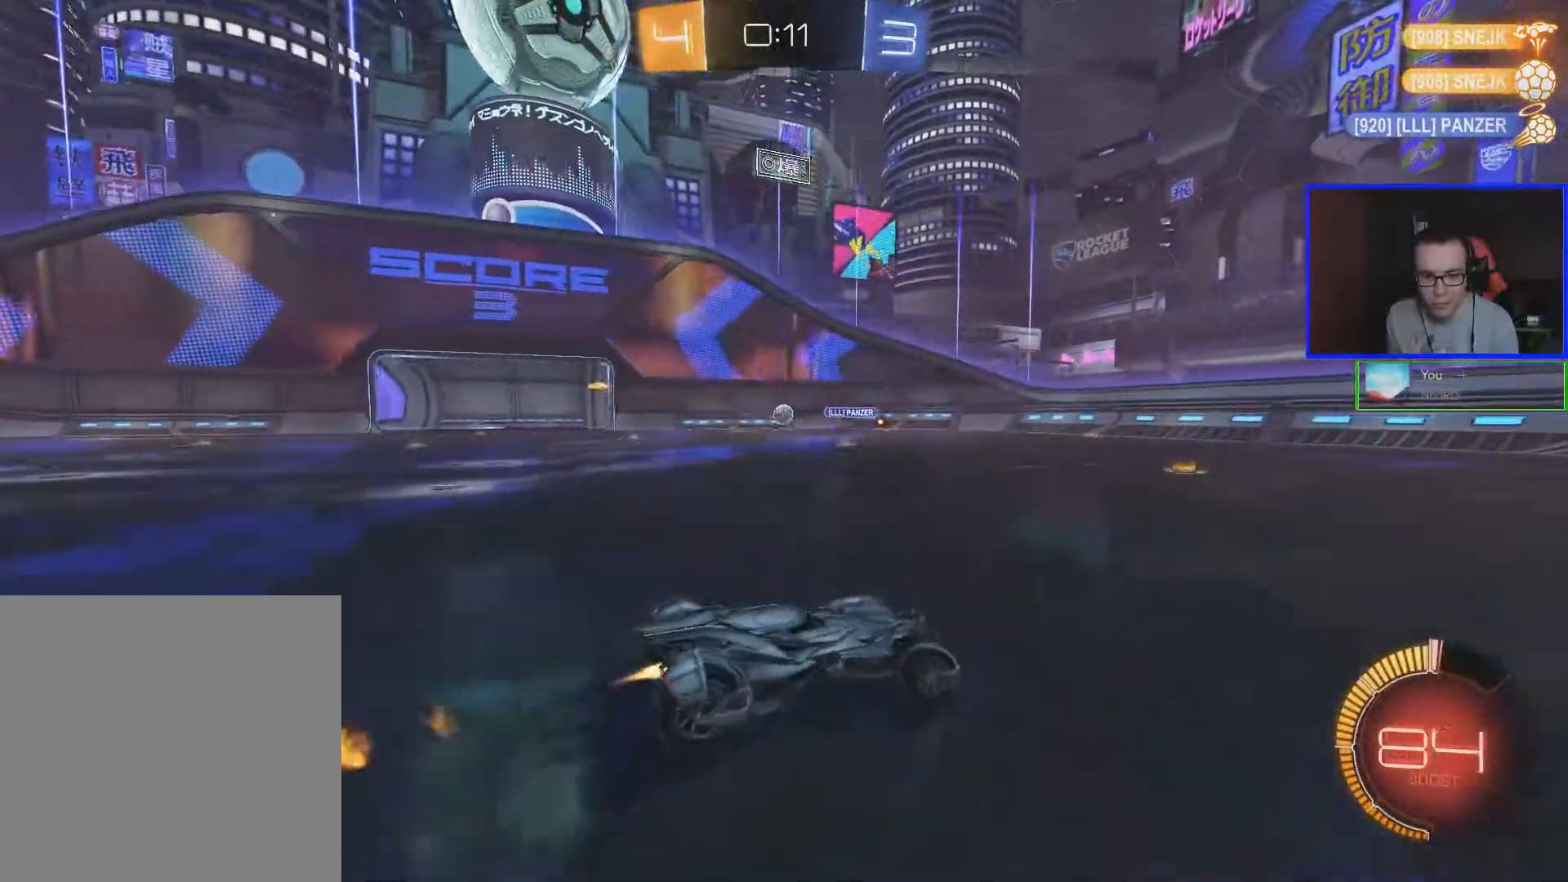
{"buttons": ["R2"], "left_stick": "center", "right_stick": "center", "events": [[33, "left_stick", "center"], [317, "B", "up"]]}
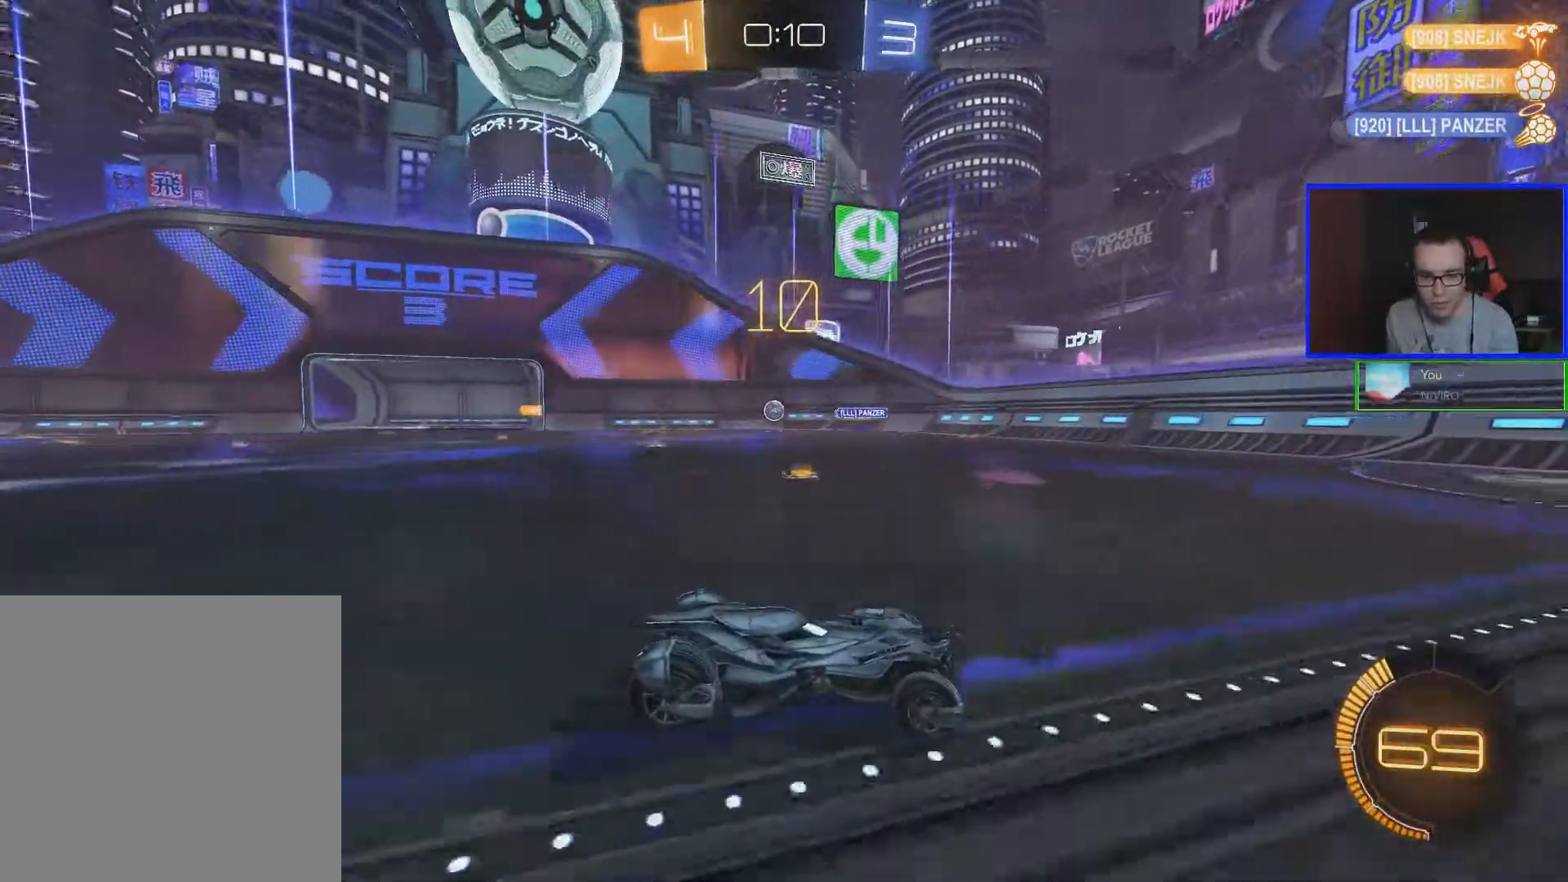
{"buttons": ["R2"], "left_stick": "center", "right_stick": "center", "events": [[67, "left_stick", "left"], [217, "left_stick", "center"]]}
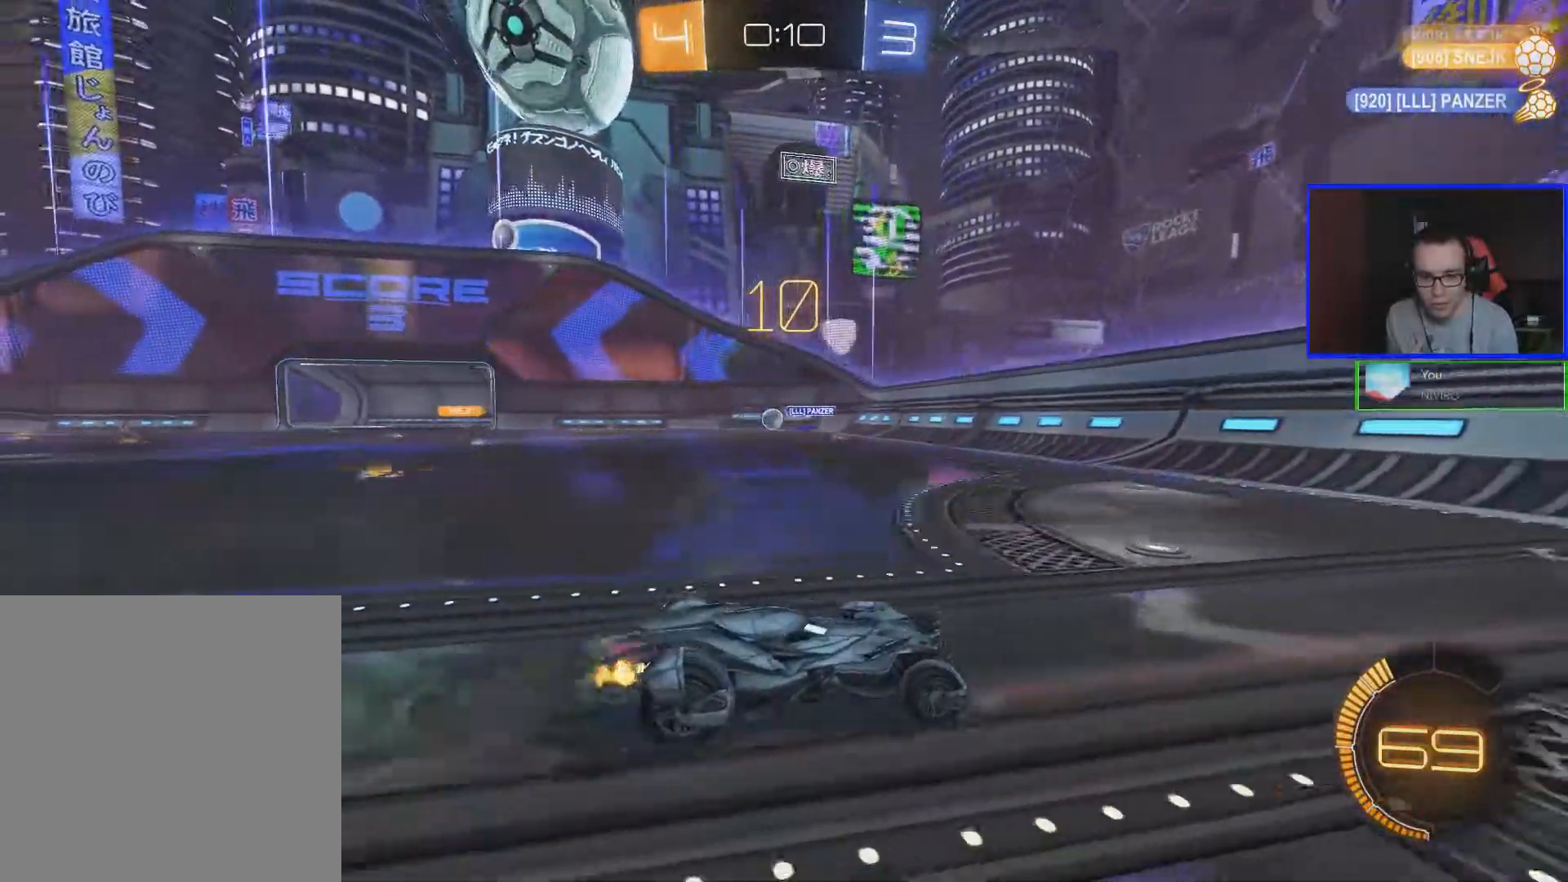
{"buttons": ["R2"], "left_stick": "left", "right_stick": "center", "events": [[17, "R2", "up"], [17, "left_stick", "left"], [83, "L1", "down"], [183, "R2", "down"], [283, "L1", "up"]]}
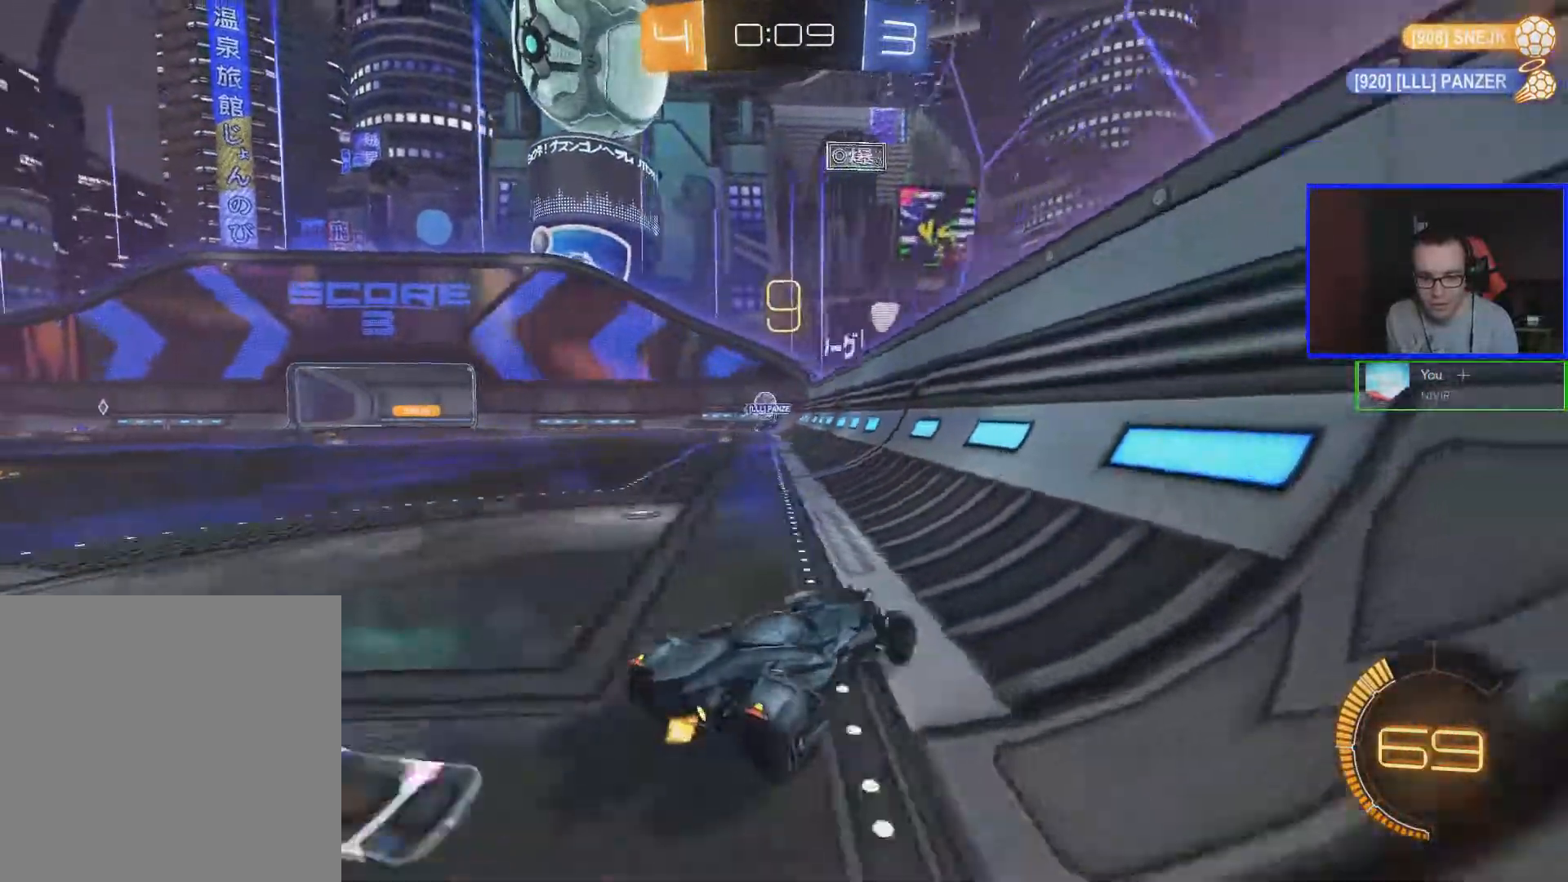
{"buttons": ["R2"], "left_stick": "left", "right_stick": "center", "events": [[17, "left_stick", "center"], [383, "left_stick", "left"]]}
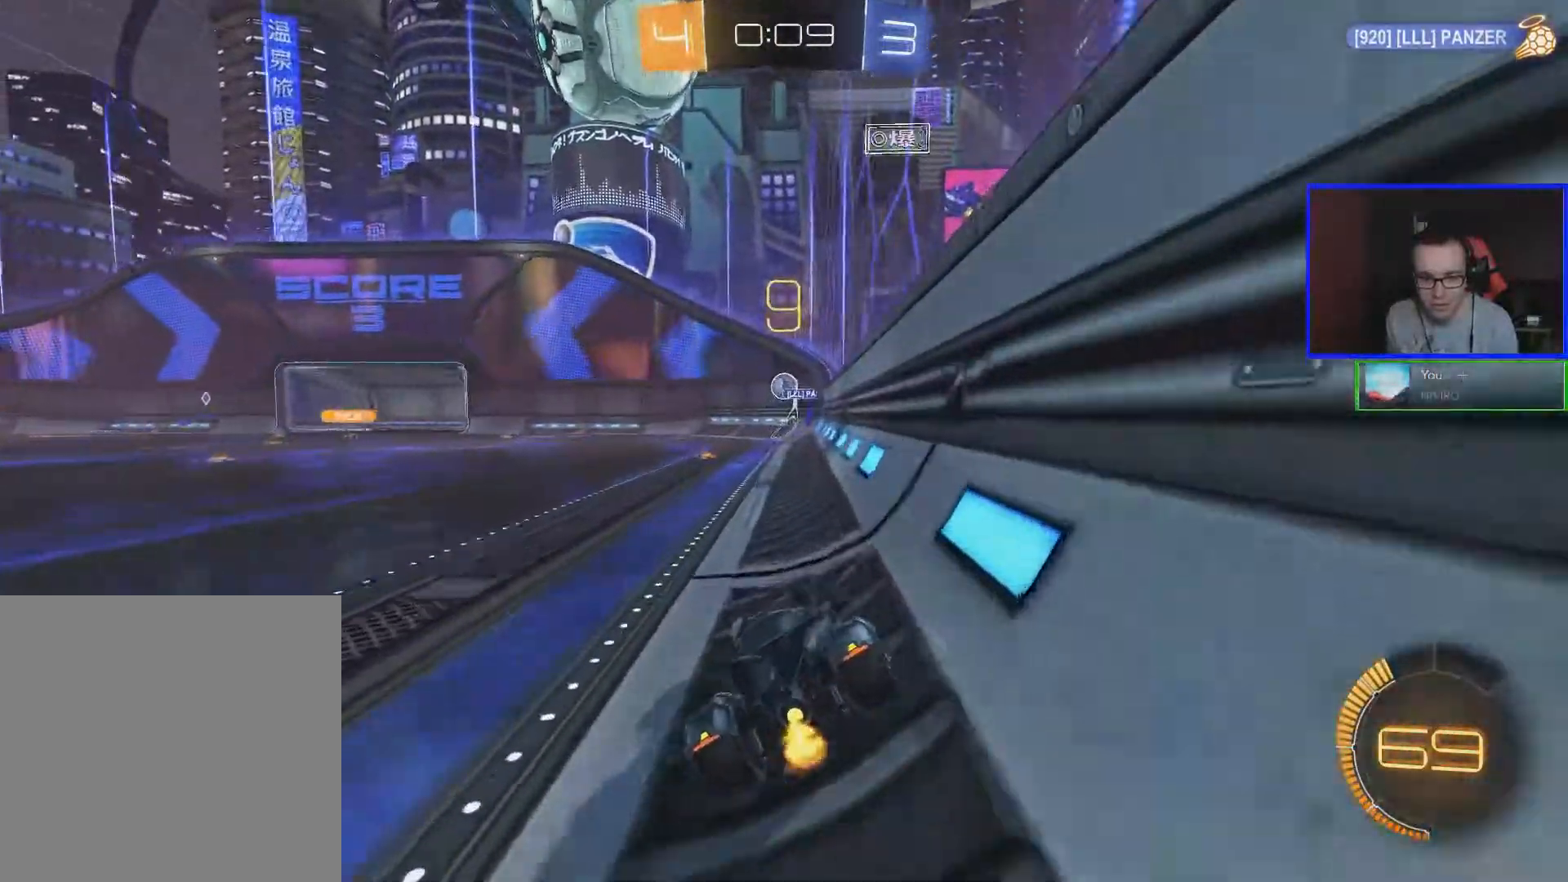
{"buttons": ["R2"], "left_stick": "center", "right_stick": "center", "events": [[33, "left_stick", "center"], [217, "left_stick", "down-right"], [383, "left_stick", "center"]]}
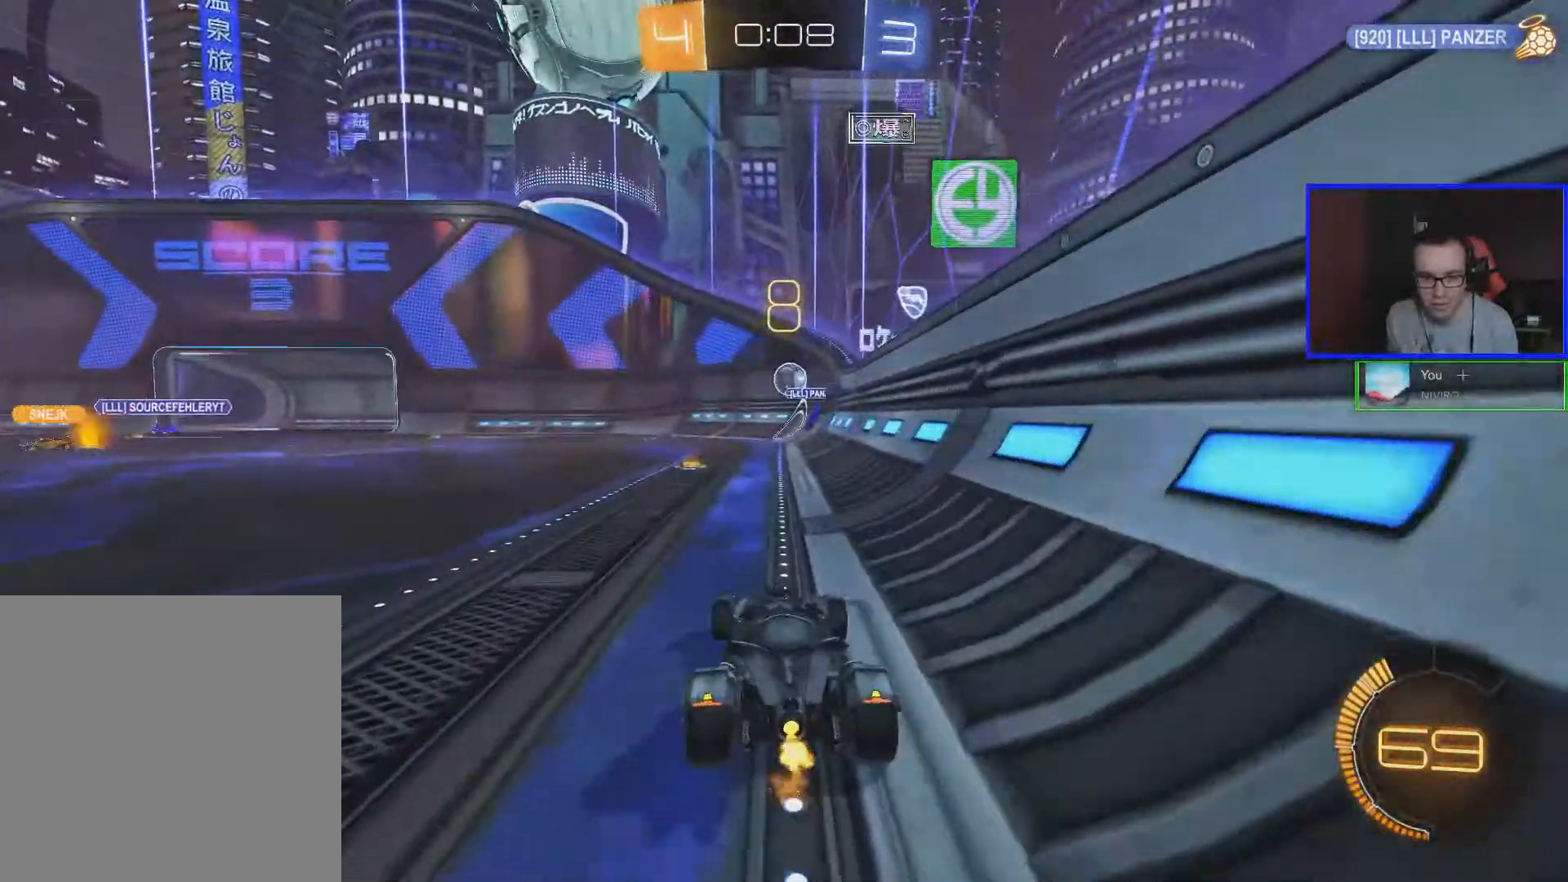
{"buttons": ["R2"], "left_stick": "center", "right_stick": "center", "events": []}
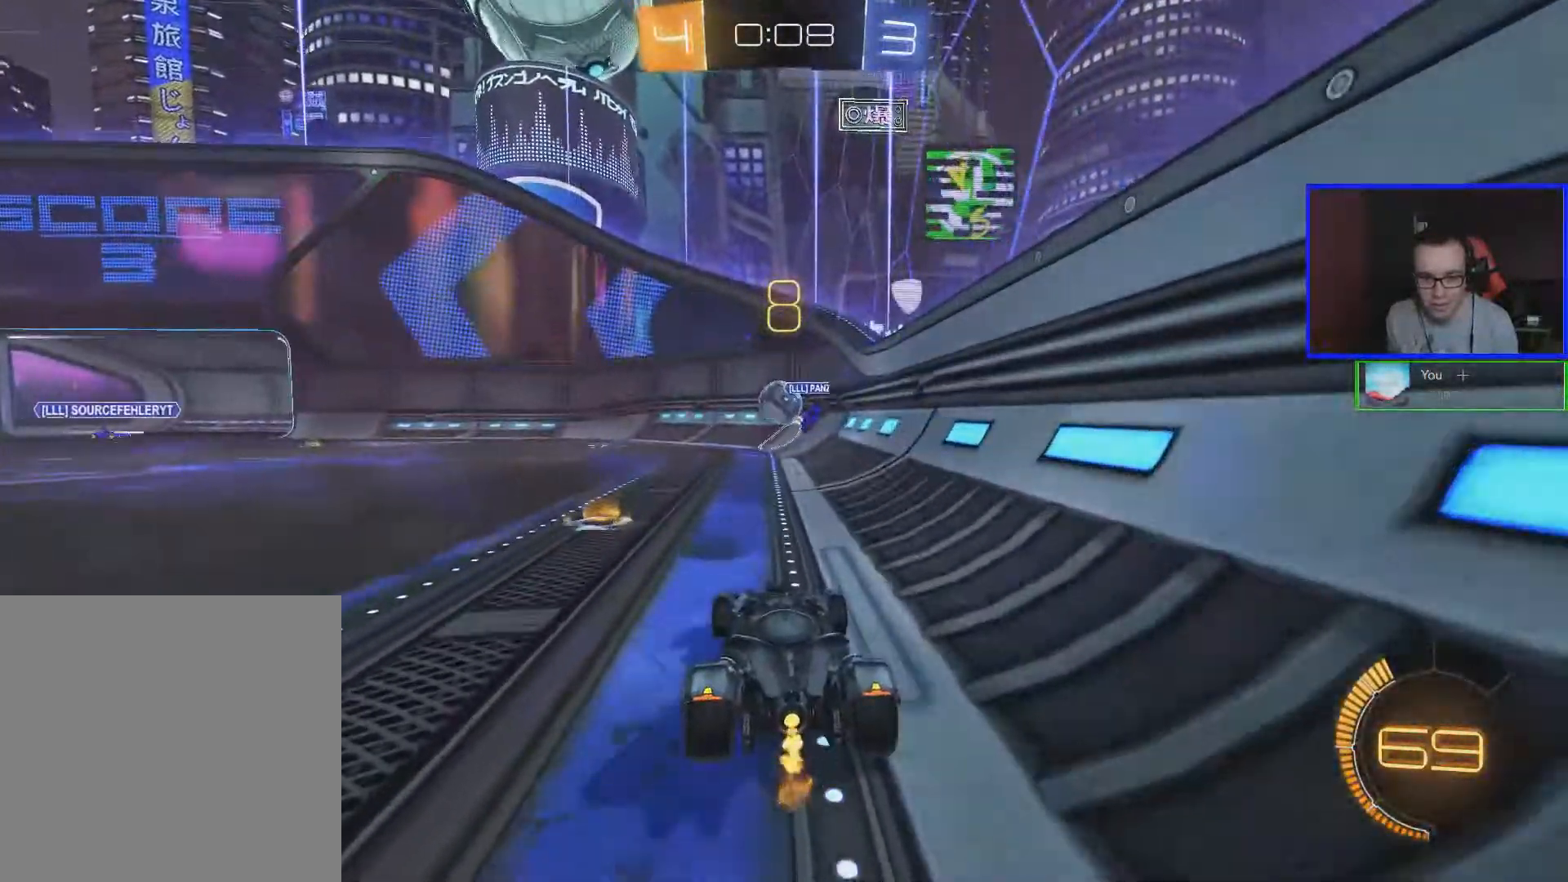
{"buttons": ["B", "R2"], "left_stick": "down-left", "right_stick": "center", "events": [[183, "left_stick", "down-left"], [367, "B", "down"], [367, "left_stick", "center"], [483, "left_stick", "down-left"]]}
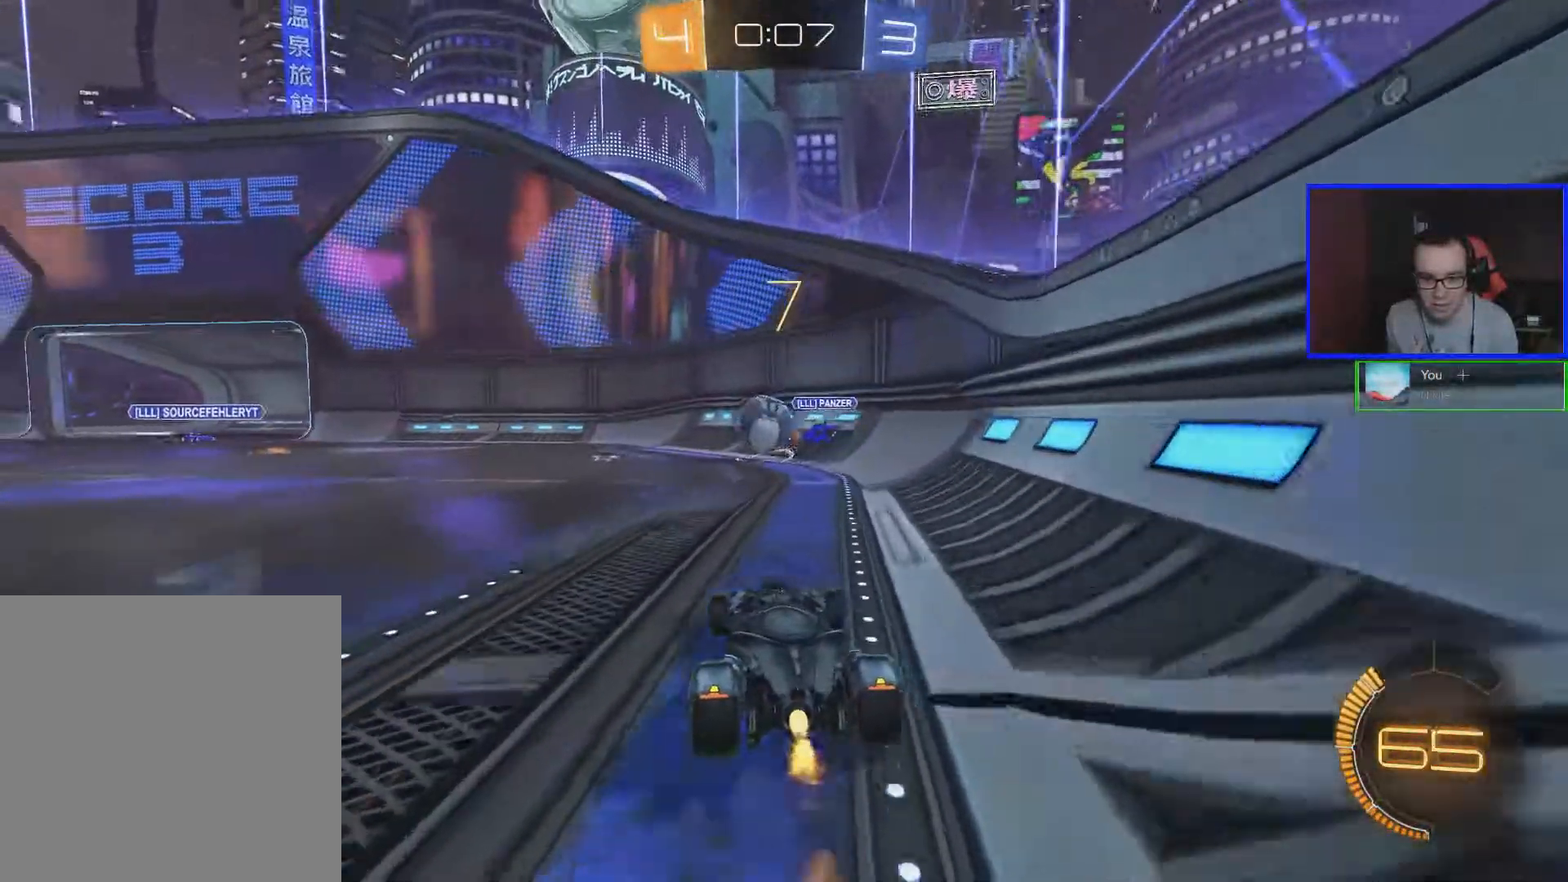
{"buttons": ["B", "R2"], "left_stick": "center", "right_stick": "center", "events": [[167, "left_stick", "center"], [267, "left_stick", "down-left"], [417, "left_stick", "center"]]}
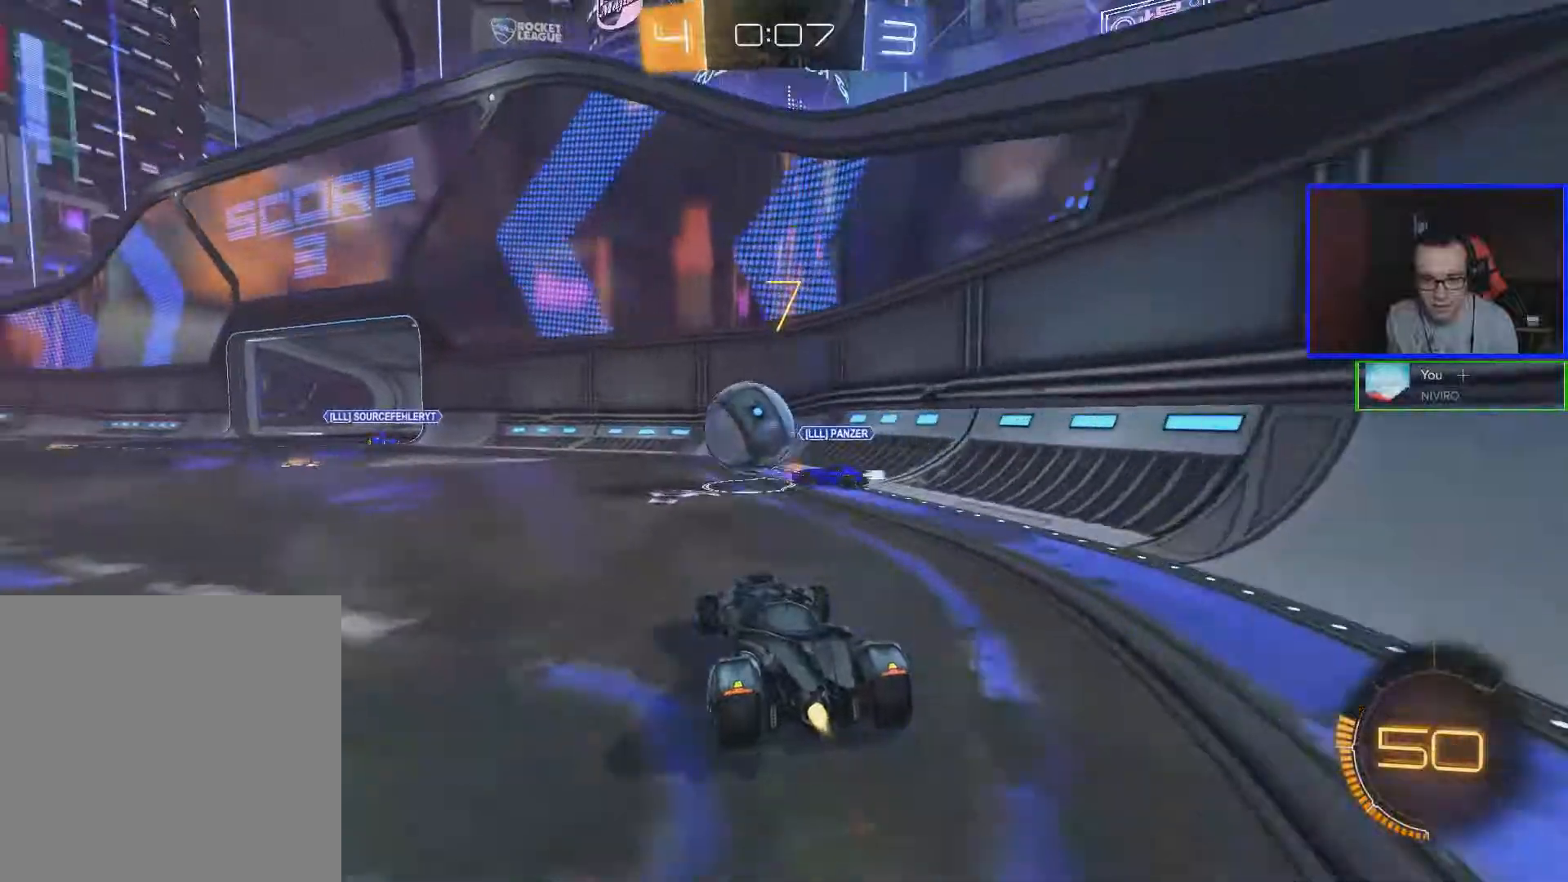
{"buttons": ["B", "R2"], "left_stick": "center", "right_stick": "center", "events": [[17, "left_stick", "down-left"], [317, "left_stick", "center"]]}
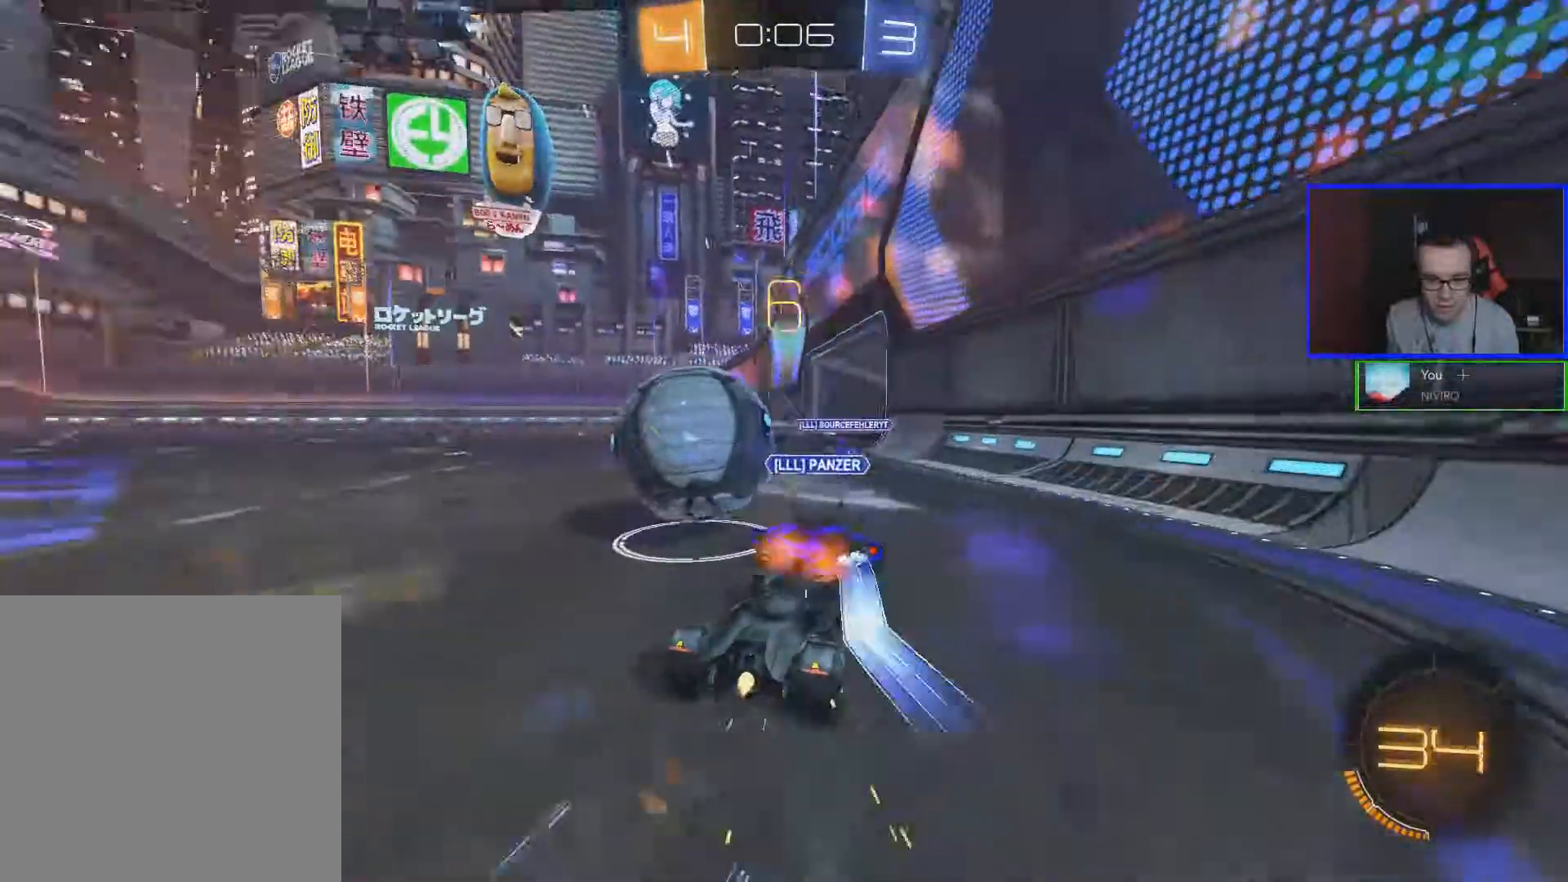
{"buttons": ["R2"], "left_stick": "center", "right_stick": "center", "events": [[17, "left_stick", "left"], [167, "B", "up"], [367, "left_stick", "center"]]}
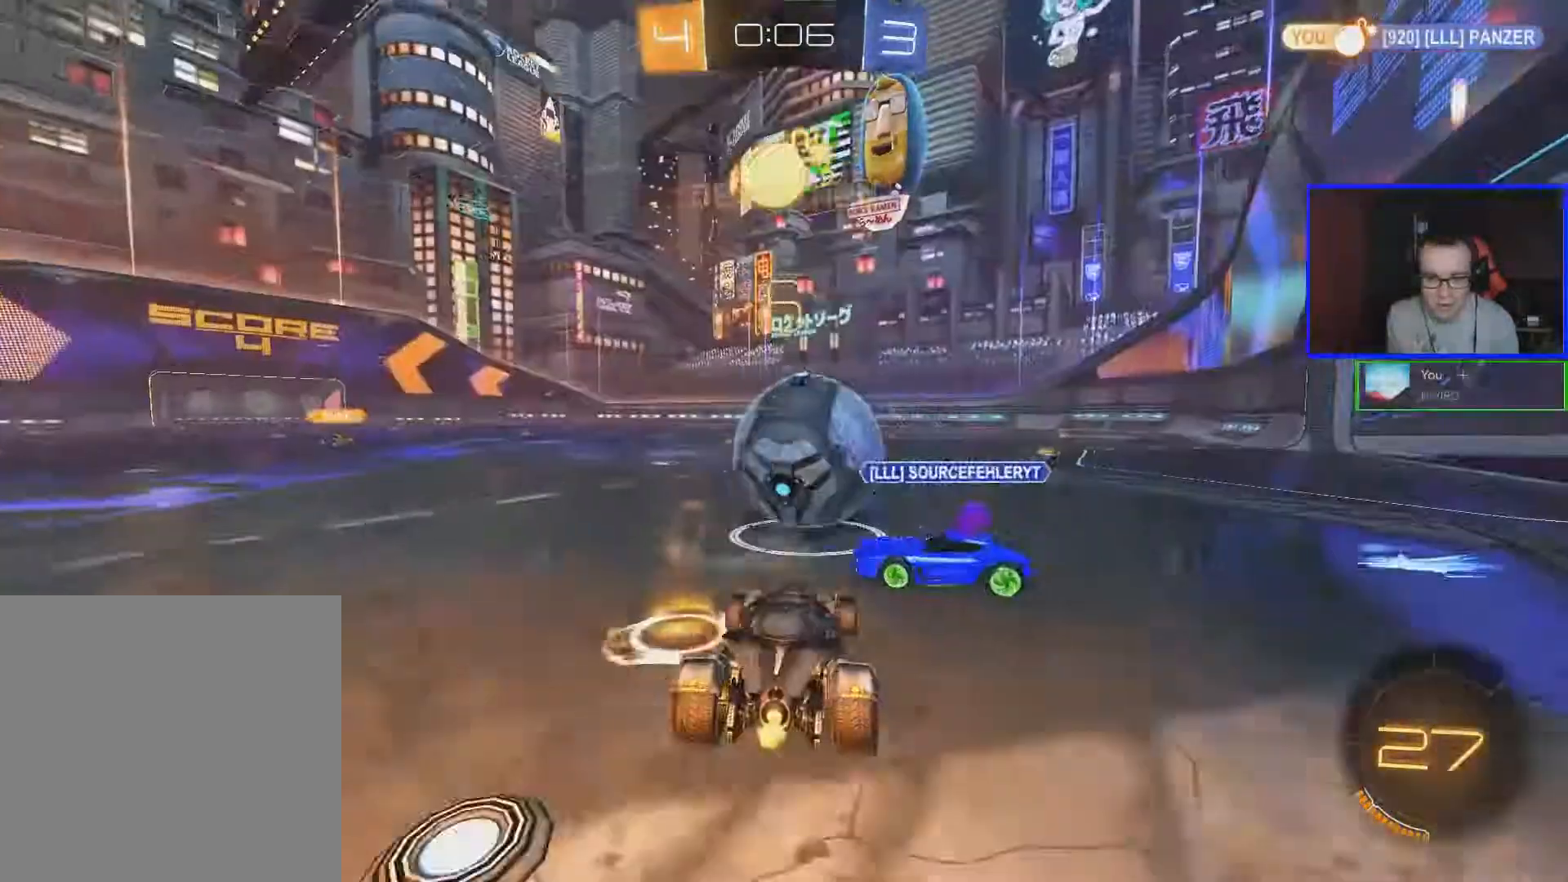
{"buttons": ["B", "R2"], "left_stick": "center", "right_stick": "center", "events": [[233, "B", "down"], [233, "left_stick", "down-right"], [417, "left_stick", "center"]]}
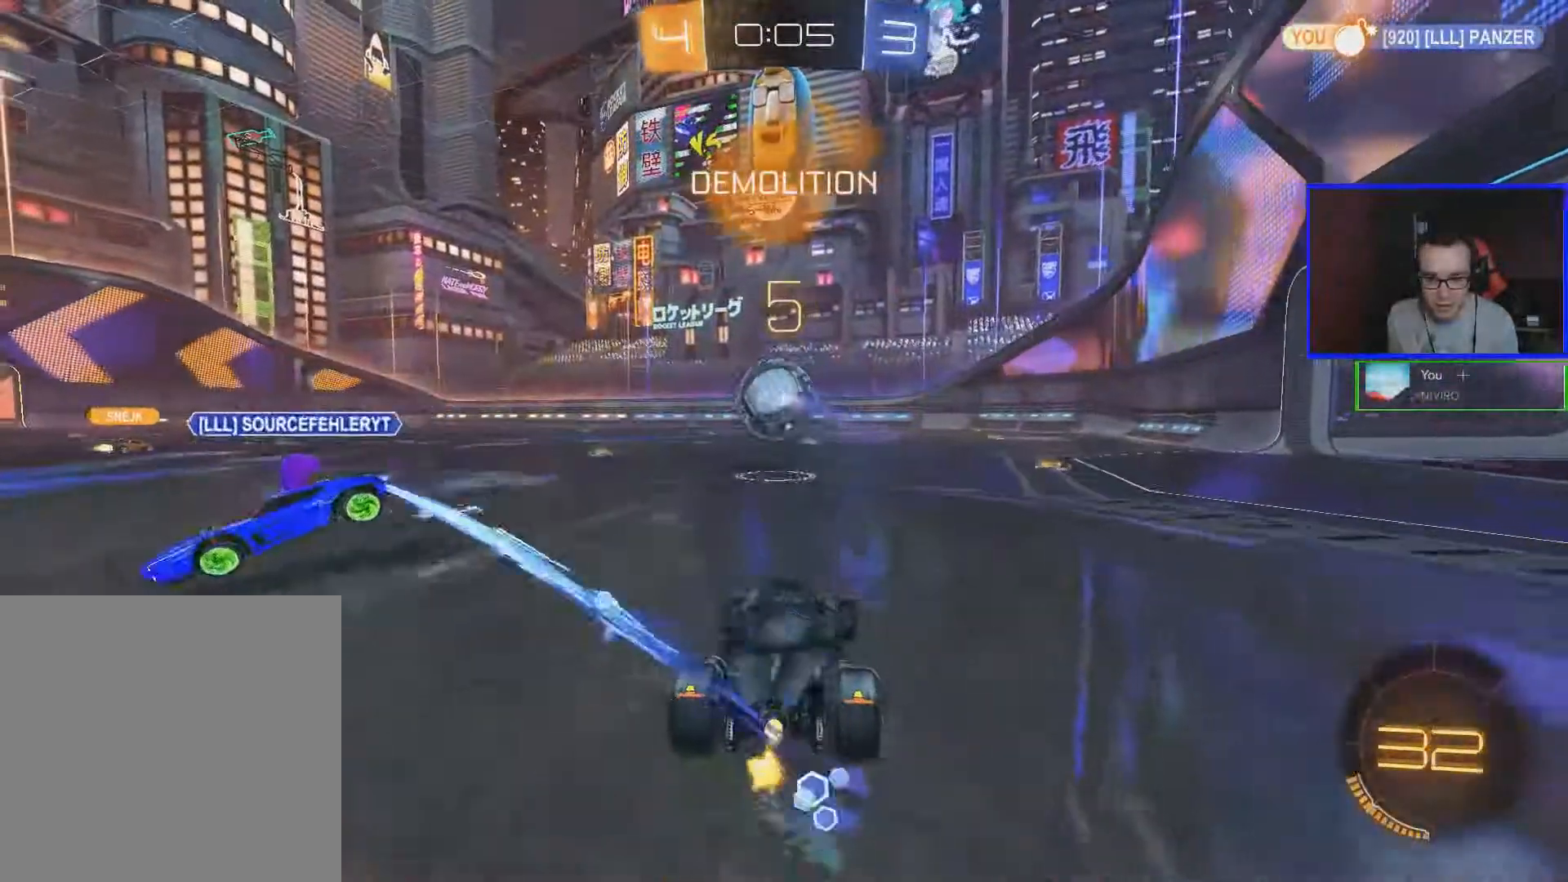
{"buttons": ["R2"], "left_stick": "center", "right_stick": "center", "events": [[117, "B", "up"], [167, "left_stick", "left"], [483, "left_stick", "center"]]}